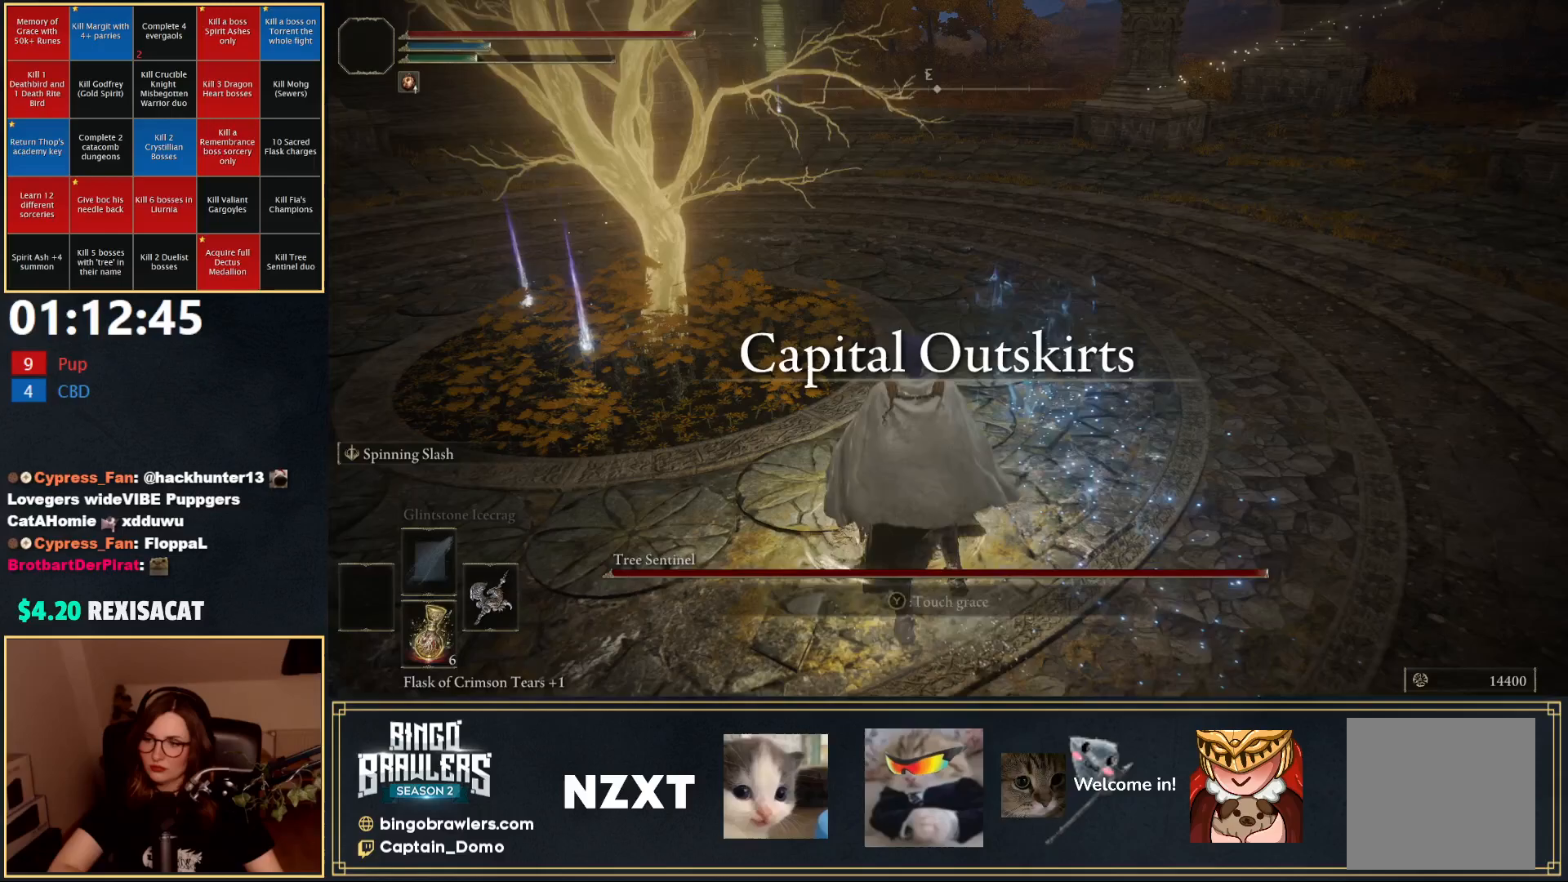
Gameplay with a controller (Xbox layout); each line is a JSON object with the inputs held at the frame after it. "events" lists button and stick changes between this image and that frame as [ms after this image, input, new state], when the widget could be followed in between.
{"buttons": [], "left_stick": "center", "right_stick": "left", "events": [[33, "Y", "up"], [117, "left_stick", "center"], [200, "right_stick", "left"]]}
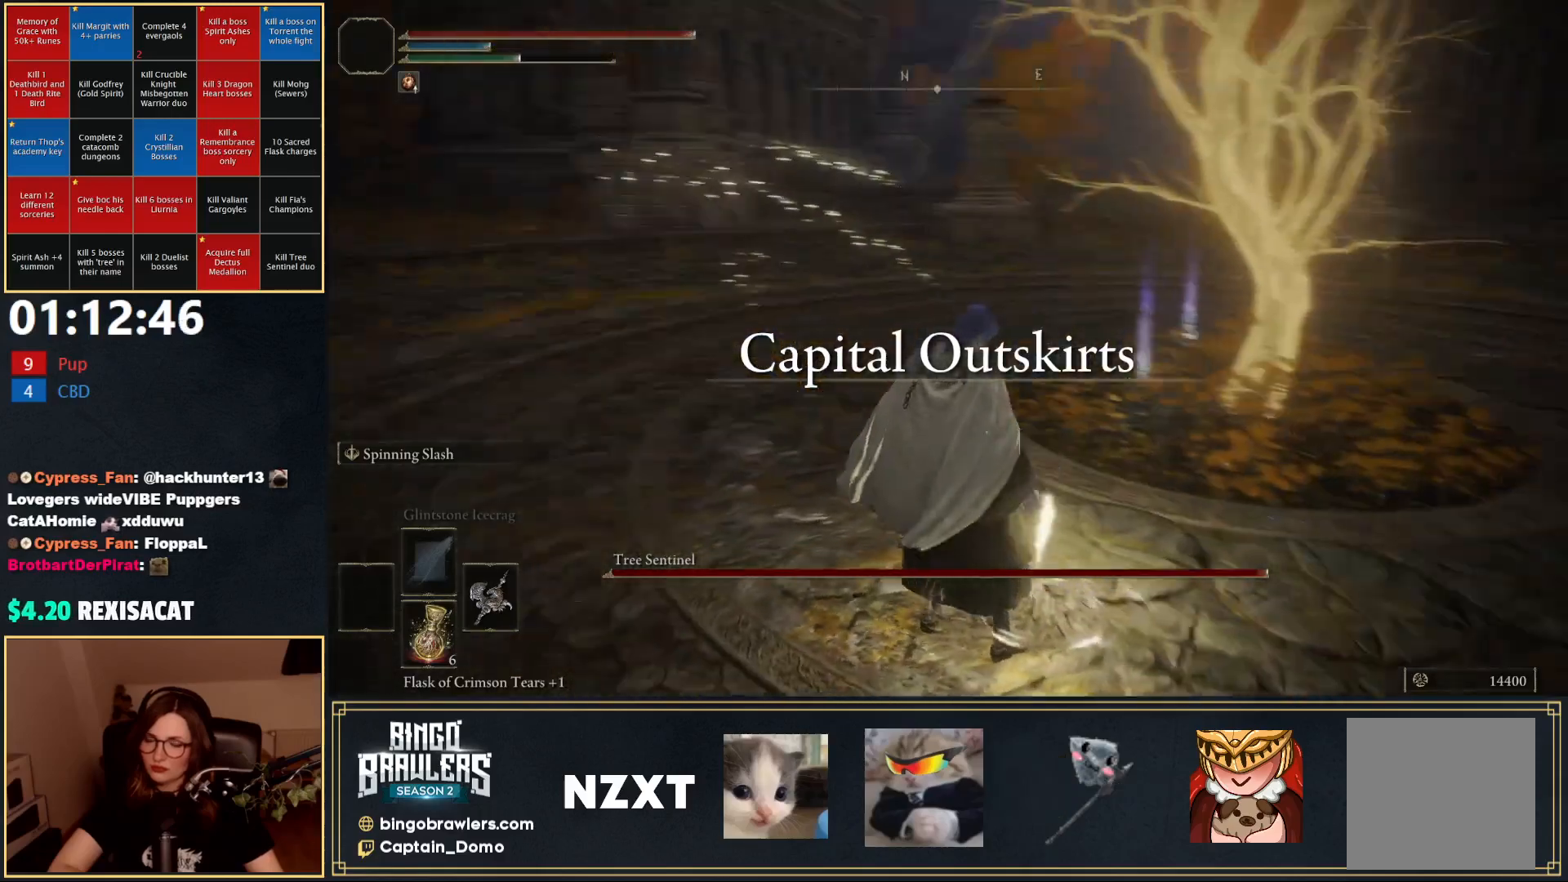
{"buttons": [], "left_stick": "center", "right_stick": "center", "events": [[67, "right_stick", "center"]]}
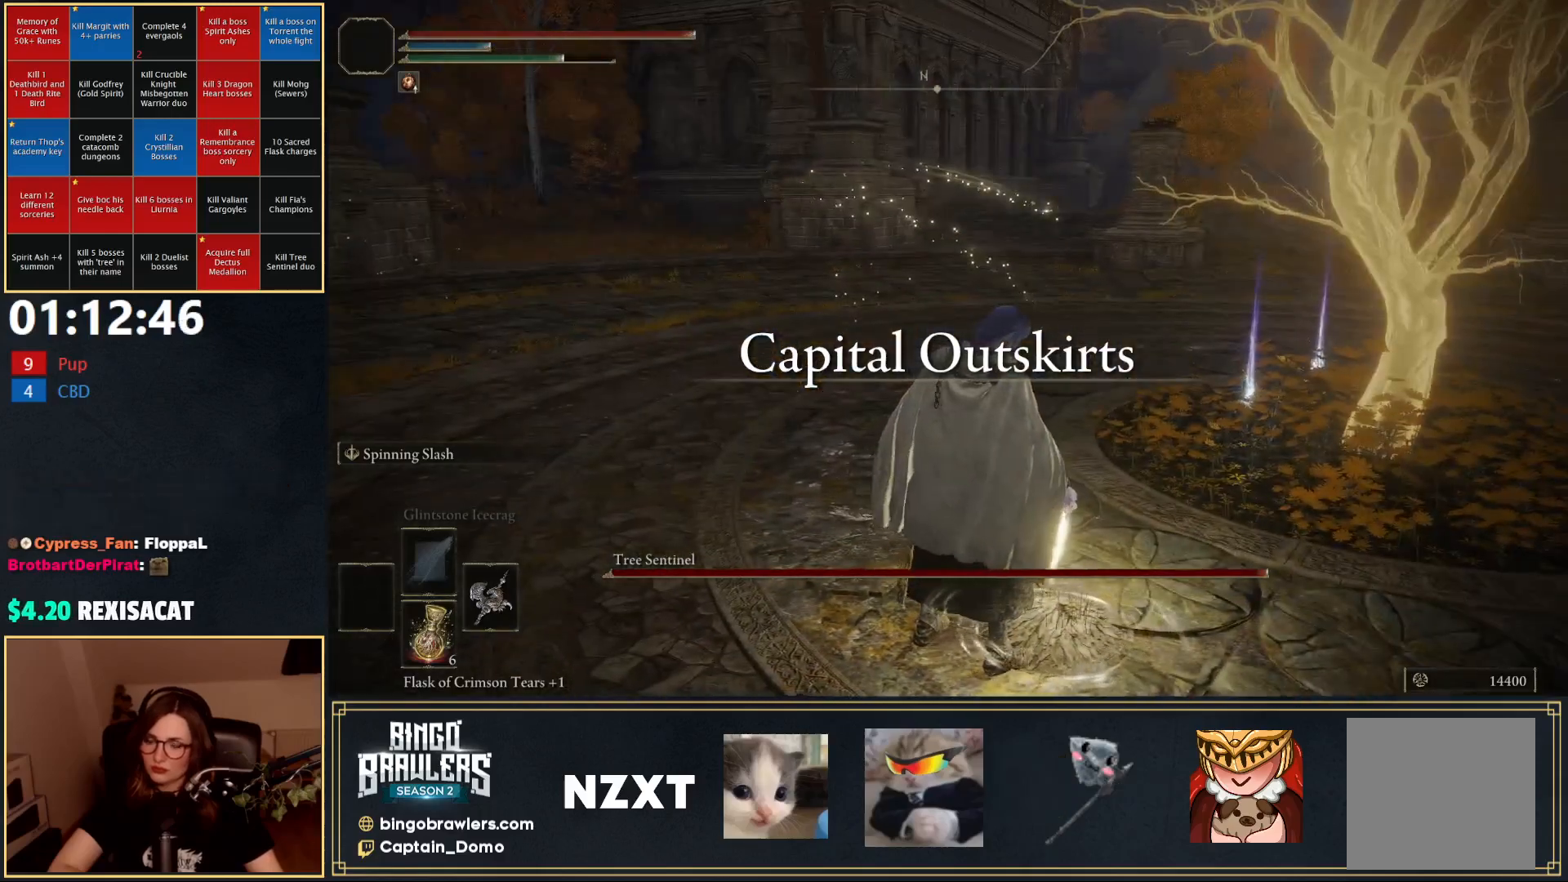
{"buttons": [], "left_stick": "center", "right_stick": "center", "events": [[17, "right_stick", "left"], [300, "right_stick", "center"]]}
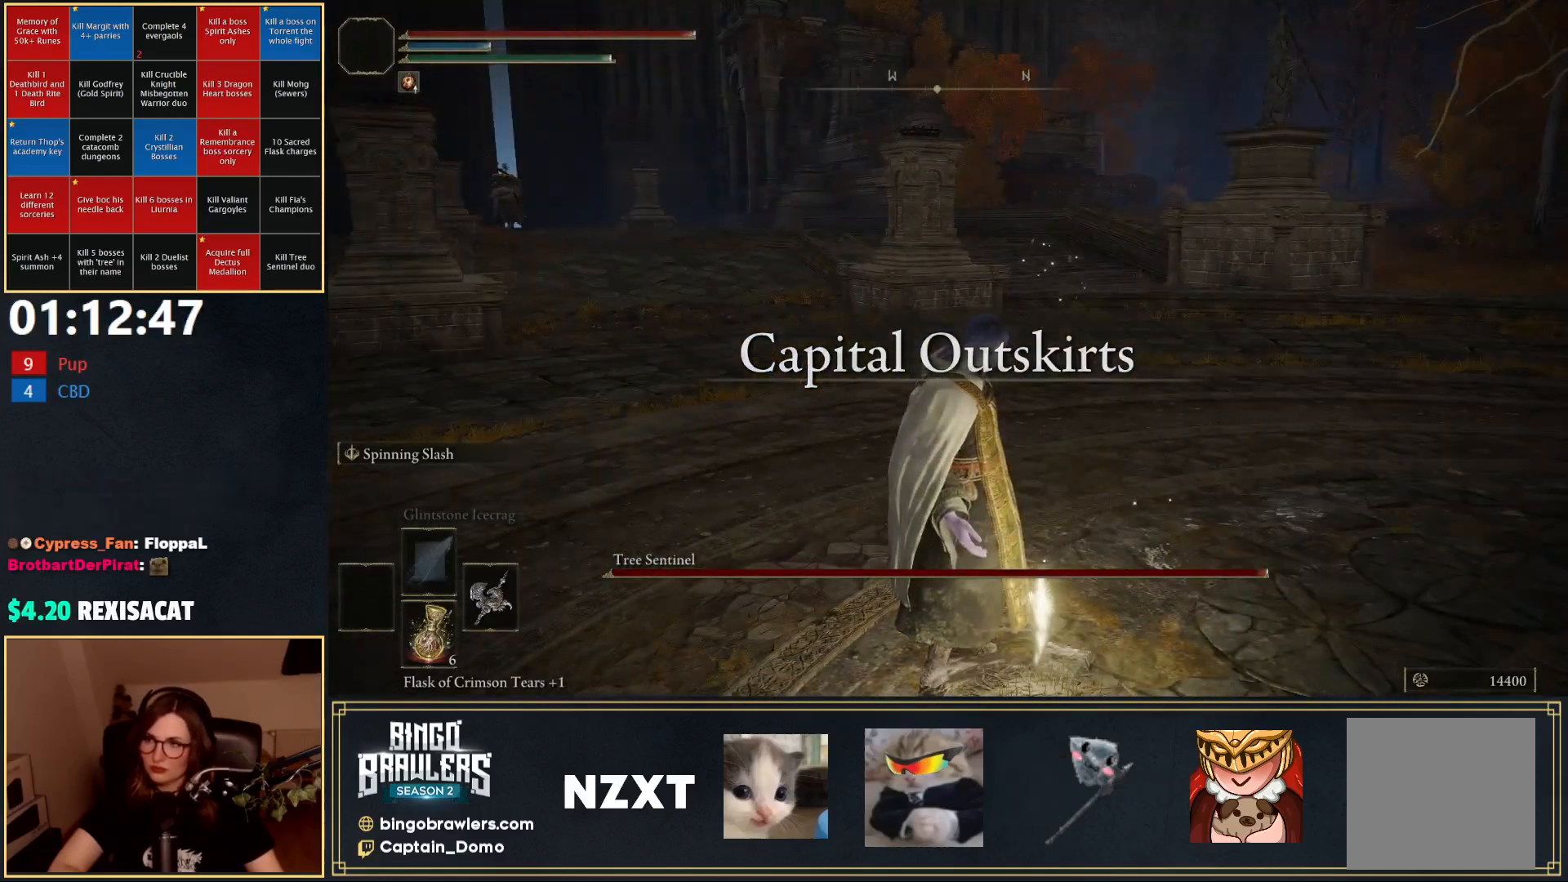
{"buttons": ["B"], "left_stick": "up-right", "right_stick": "down-right", "events": [[133, "right_stick", "right"], [250, "left_stick", "right"], [300, "right_stick", "down-right"], [367, "B", "down"], [400, "left_stick", "up-right"]]}
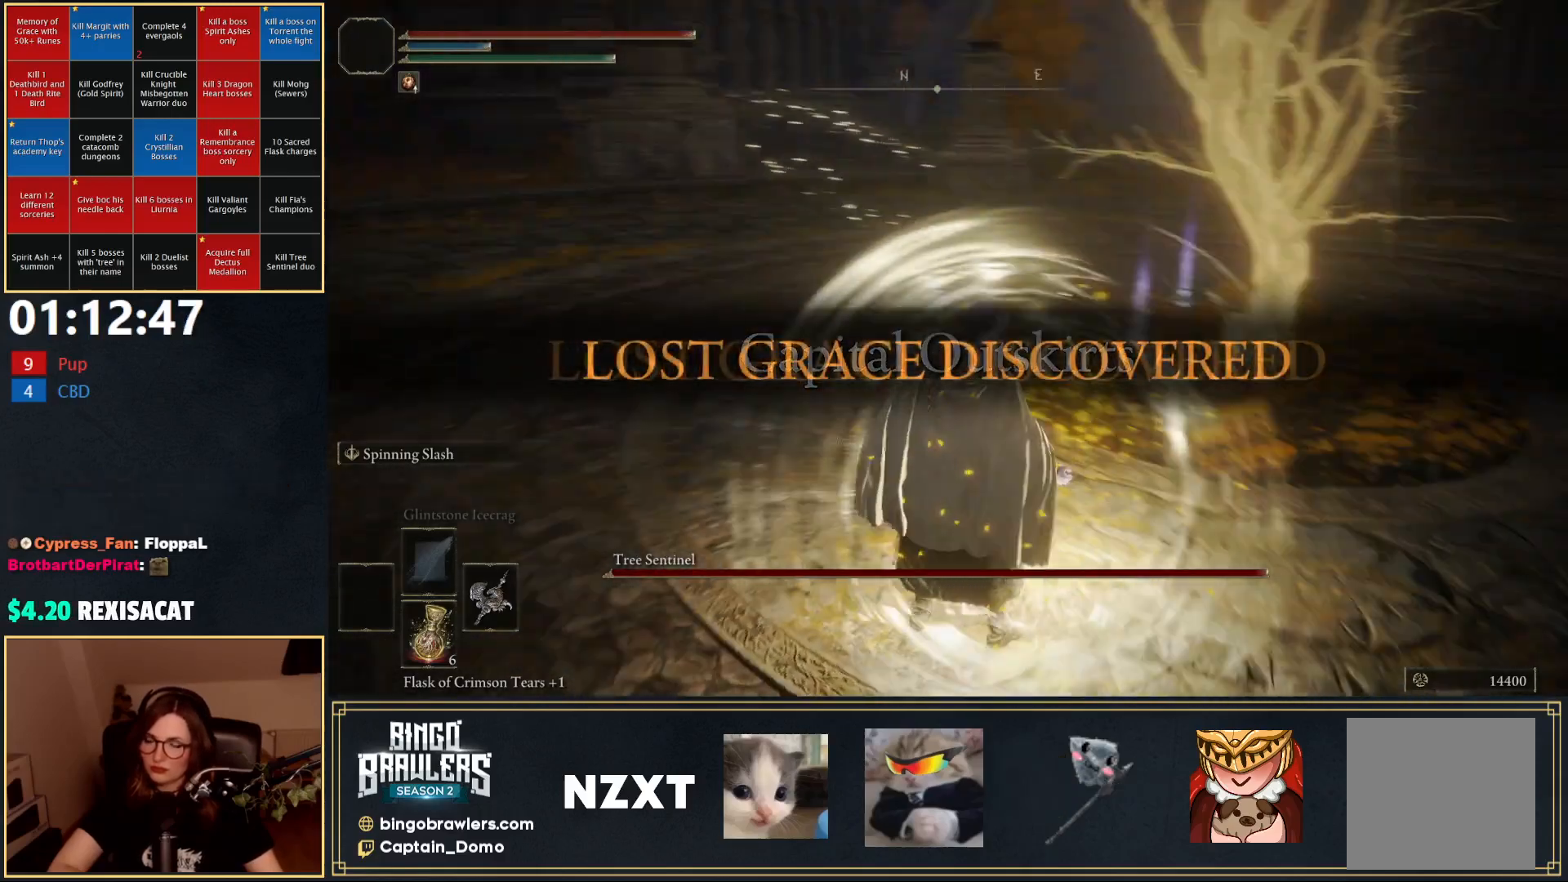
{"buttons": ["B", "Y"], "left_stick": "up", "right_stick": "center", "events": [[17, "right_stick", "center"], [83, "left_stick", "up"], [200, "Y", "down"]]}
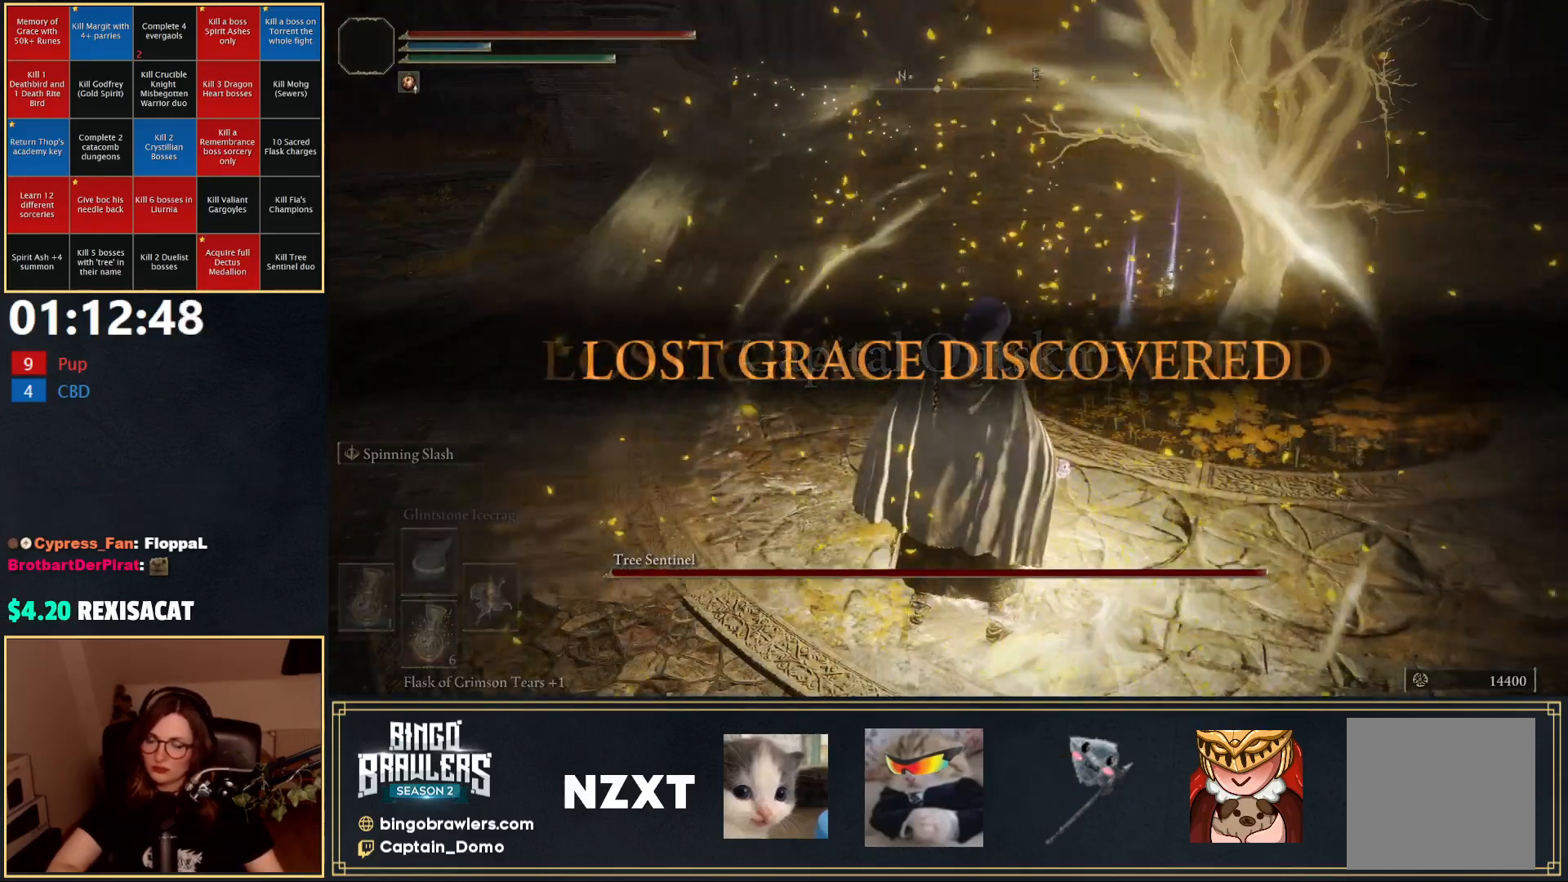
{"buttons": ["B", "Y"], "left_stick": "up", "right_stick": "center", "events": []}
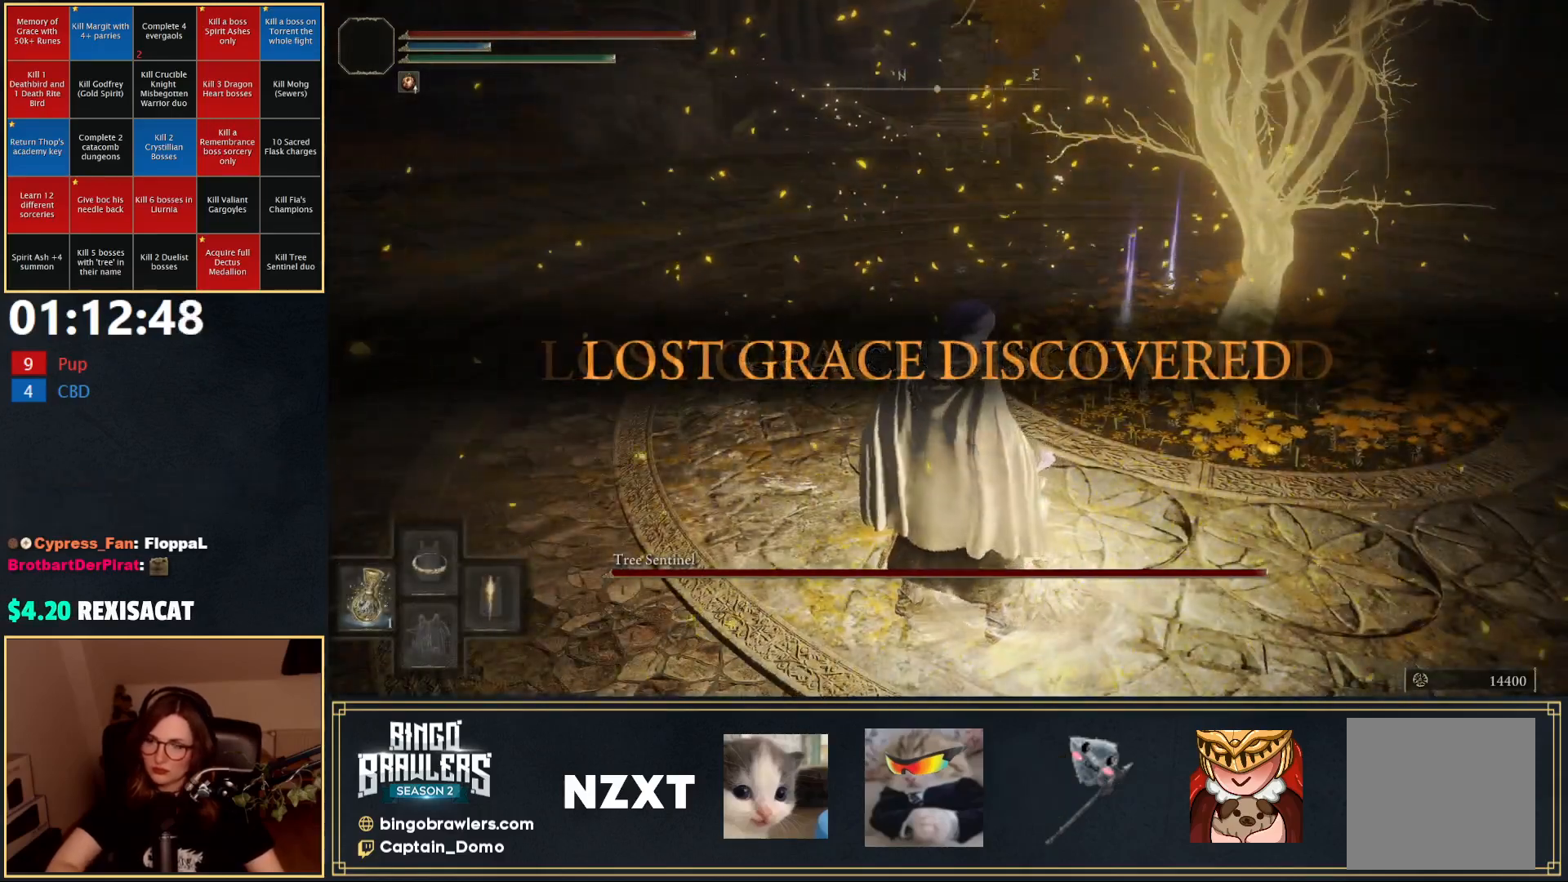
{"buttons": ["B", "Y", "DPAD_UP"], "left_stick": "up", "right_stick": "center", "events": [[17, "DPAD_UP", "down"], [117, "DPAD_UP", "up"], [183, "DPAD_UP", "down"], [283, "DPAD_UP", "up"], [333, "DPAD_UP", "down"], [417, "DPAD_UP", "up"], [483, "DPAD_UP", "down"]]}
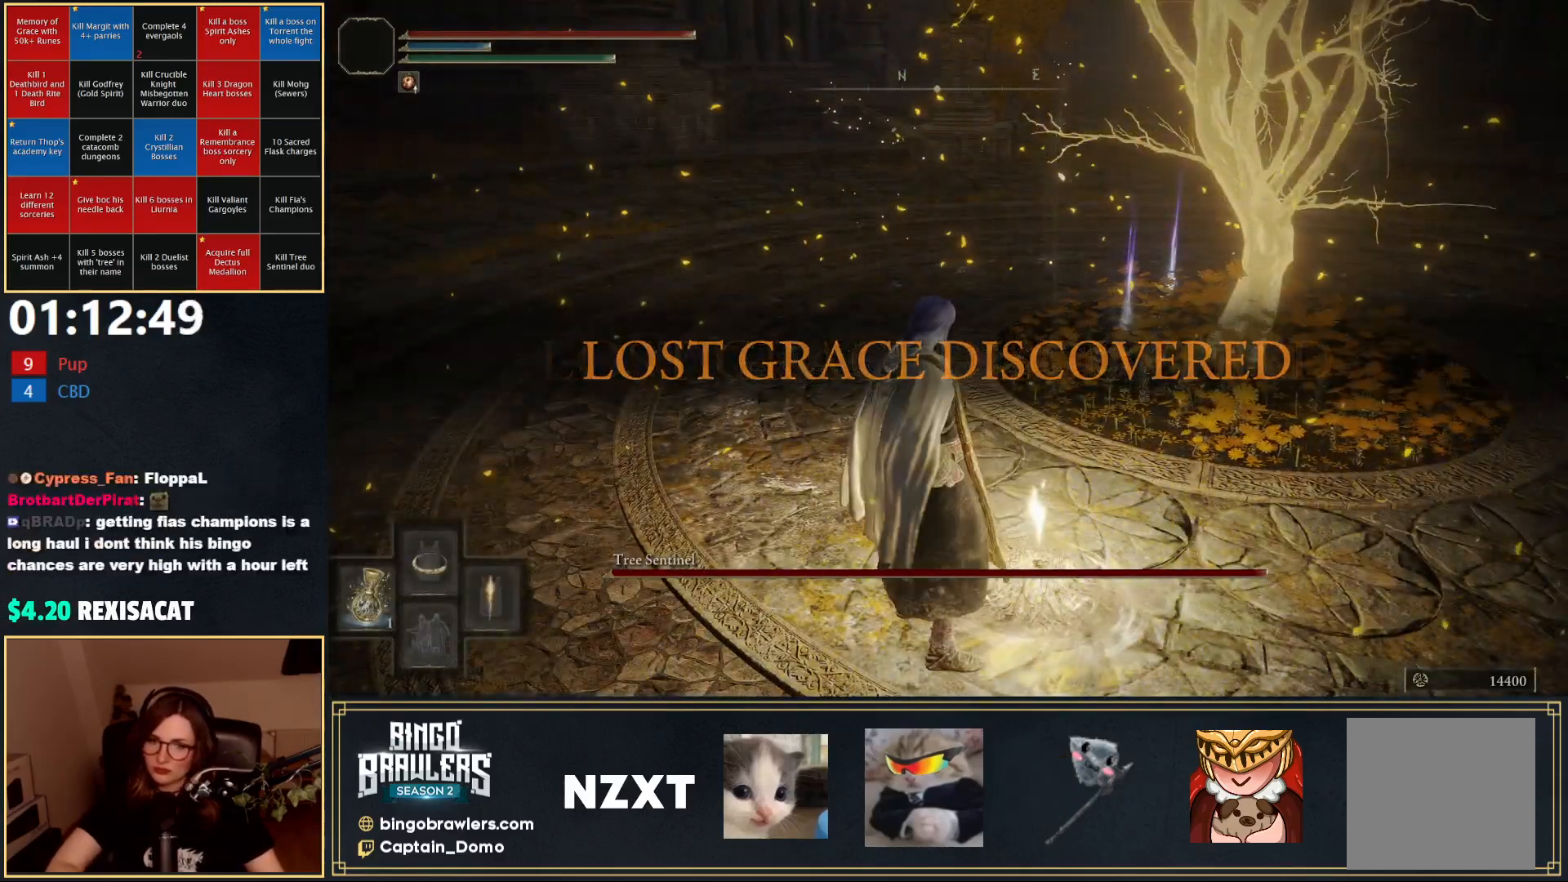
{"buttons": ["B", "Y"], "left_stick": "up", "right_stick": "center", "events": [[83, "DPAD_UP", "up"], [133, "DPAD_UP", "down"], [200, "DPAD_UP", "up"], [250, "DPAD_UP", "down"], [350, "DPAD_UP", "up"]]}
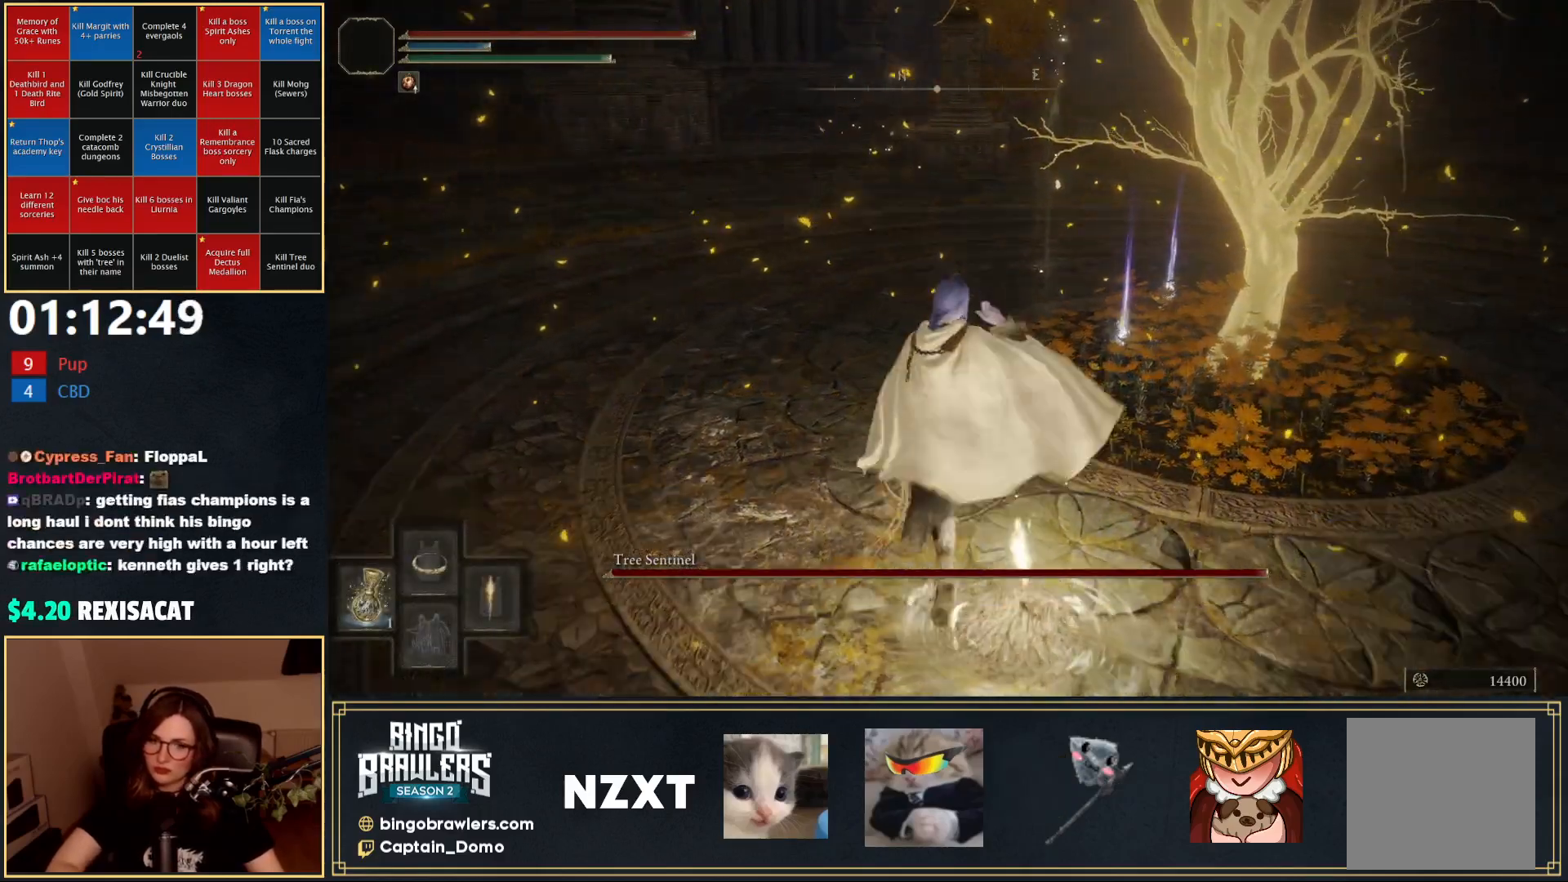
{"buttons": [], "left_stick": "center", "right_stick": "center", "events": [[33, "B", "up"], [33, "Y", "up"], [150, "left_stick", "center"], [250, "right_stick", "down-right"], [500, "right_stick", "center"]]}
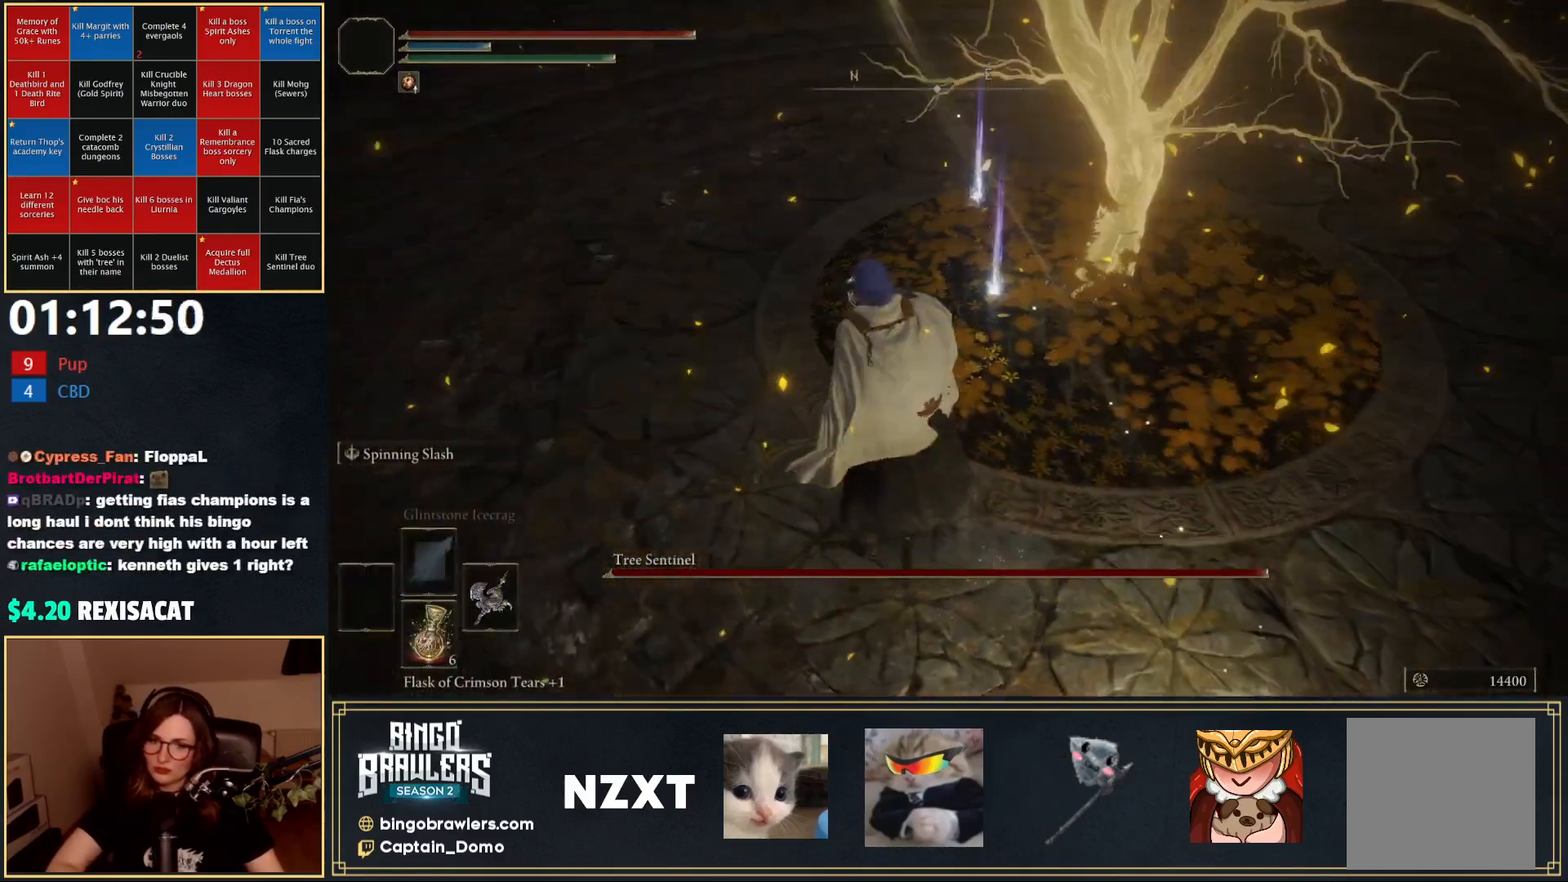
{"buttons": [], "left_stick": "center", "right_stick": "center", "events": []}
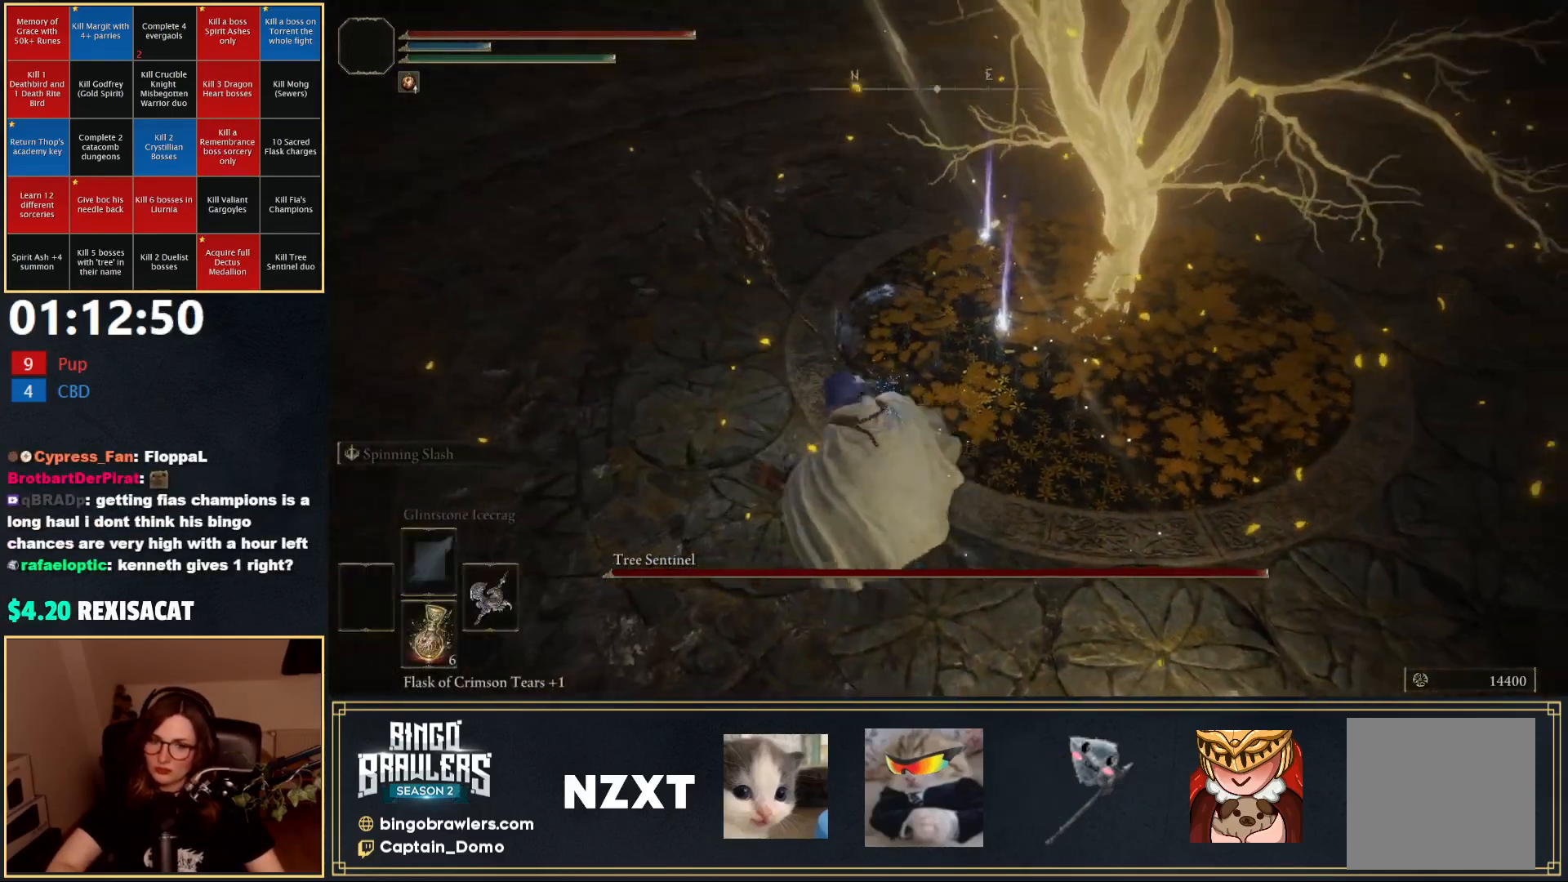
{"buttons": [], "left_stick": "up-right", "right_stick": "center", "events": [[17, "right_stick", "left"], [183, "right_stick", "center"], [200, "left_stick", "up-right"]]}
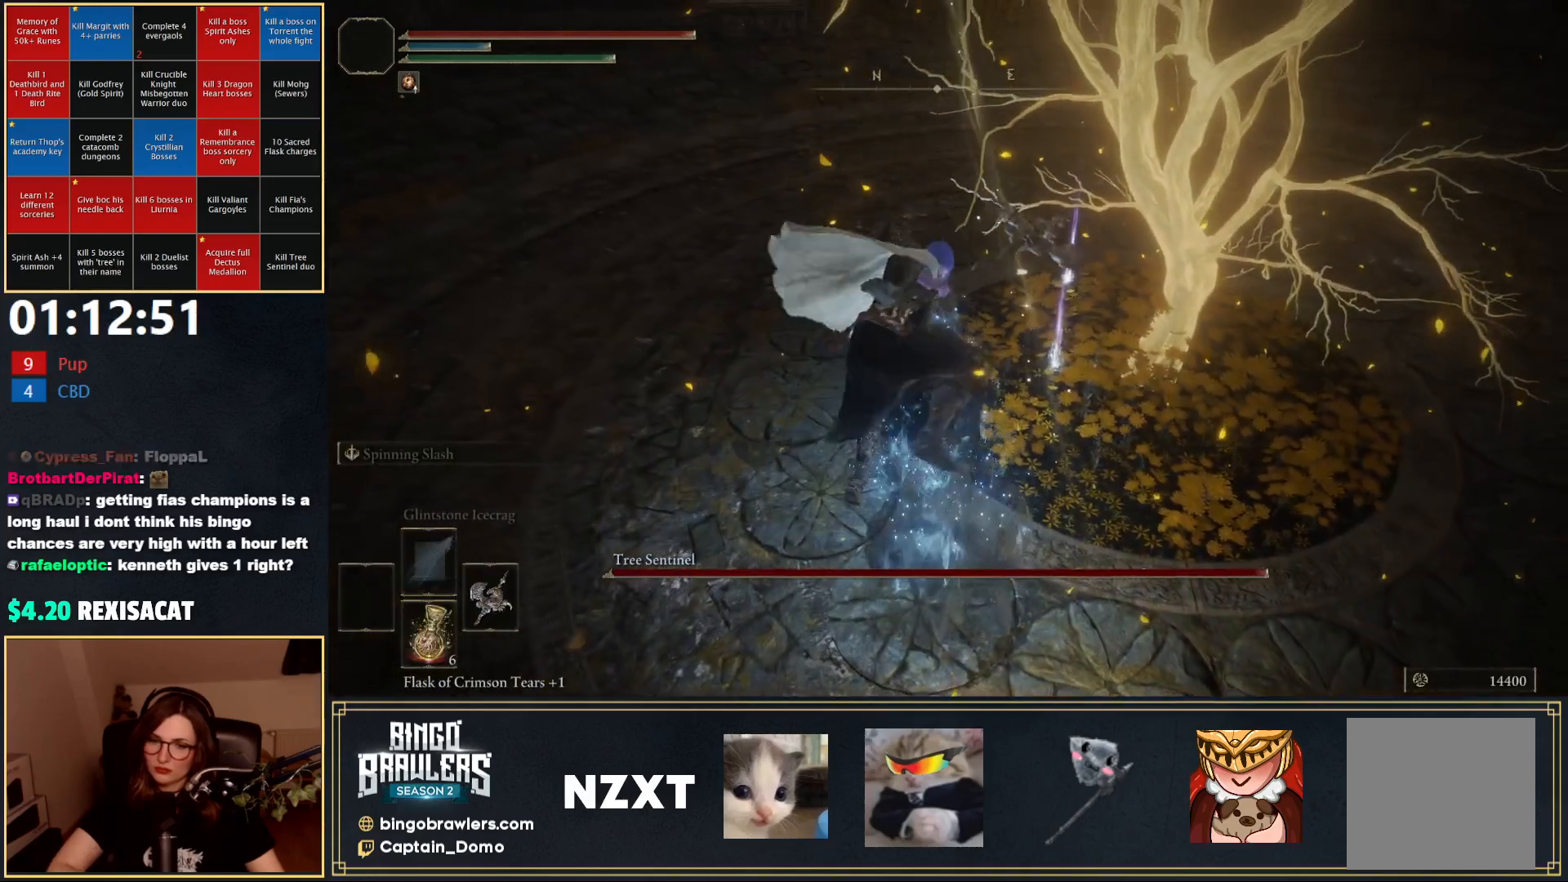
{"buttons": ["Y"], "left_stick": "up-right", "right_stick": "center", "events": [[133, "Y", "down"], [233, "Y", "up"], [300, "Y", "down"], [400, "Y", "up"], [450, "Y", "down"]]}
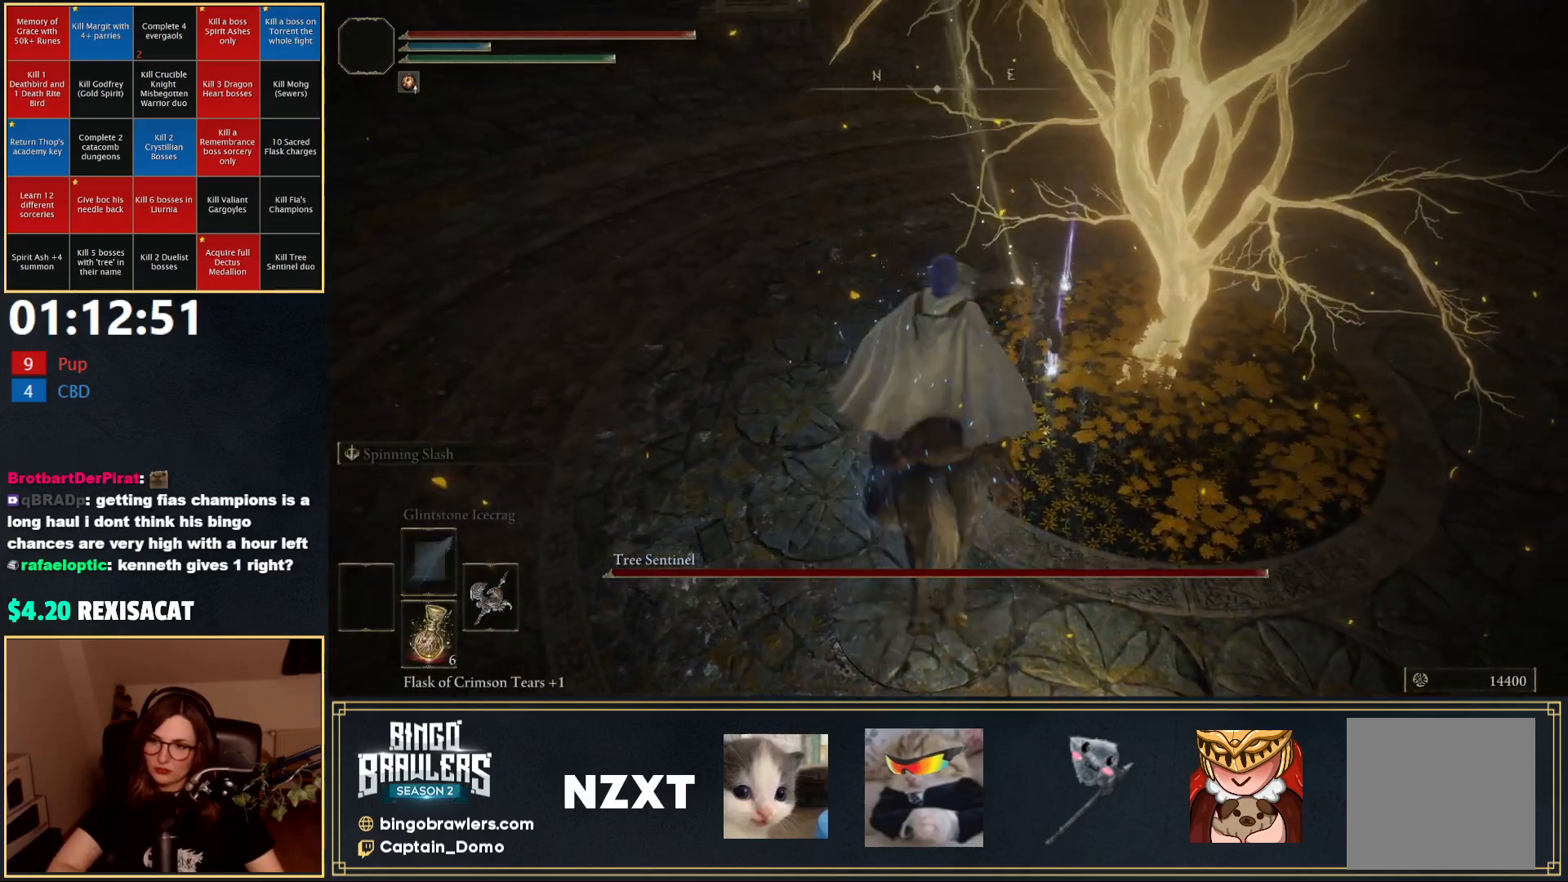
{"buttons": [], "left_stick": "center", "right_stick": "center", "events": [[33, "Y", "up"], [100, "Y", "down"], [183, "Y", "up"], [250, "Y", "down"], [317, "Y", "up"], [383, "Y", "down"], [400, "left_stick", "center"], [467, "Y", "up"]]}
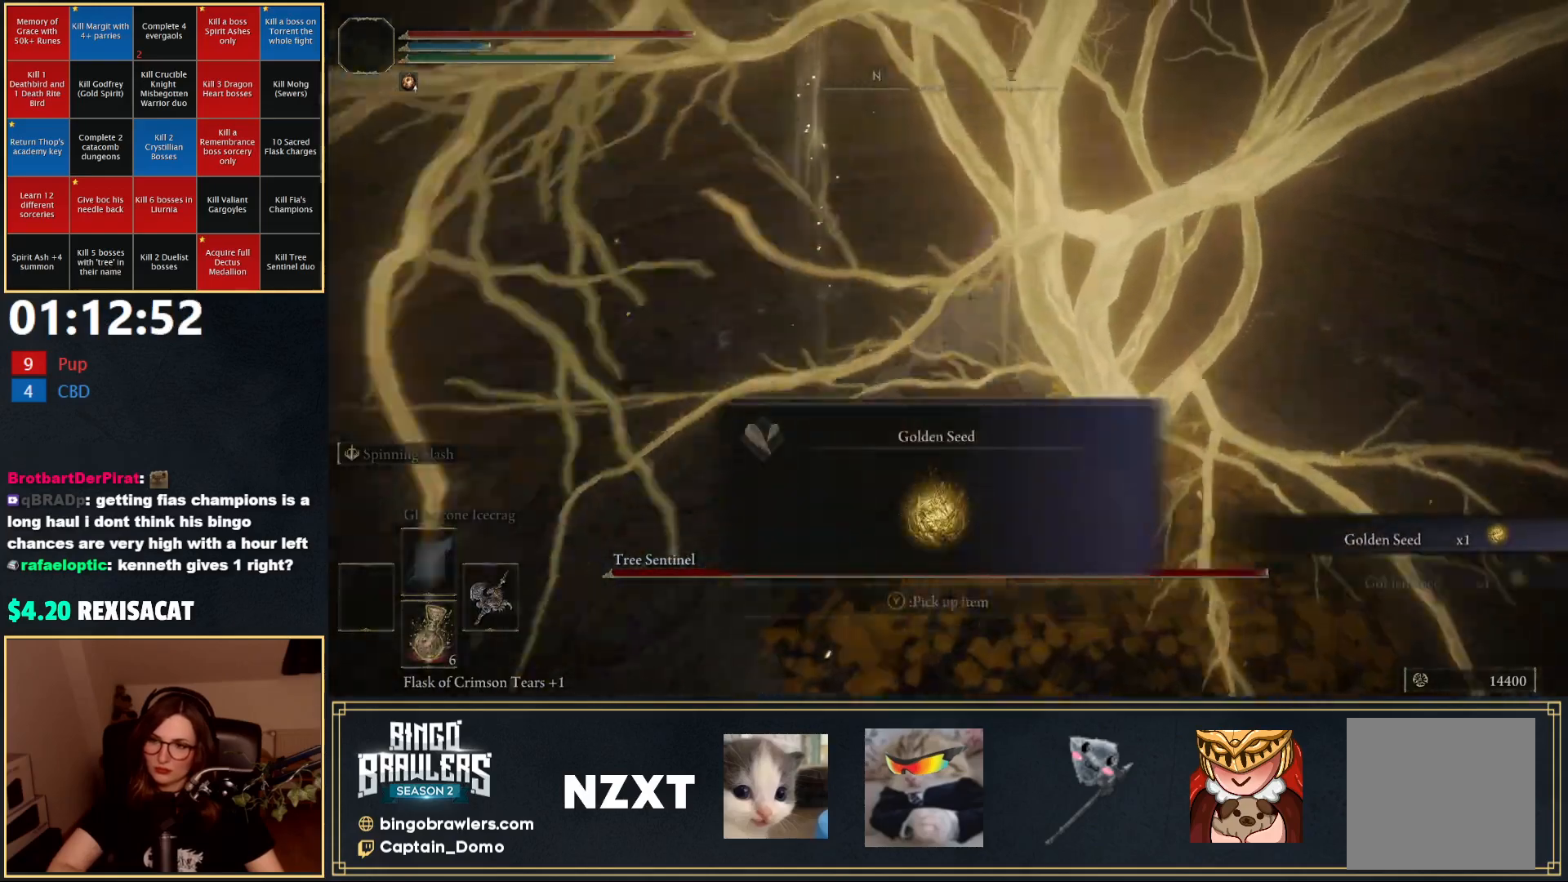
{"buttons": ["Y"], "left_stick": "up-left", "right_stick": "center", "events": [[17, "Y", "down"], [100, "Y", "up"], [167, "Y", "down"], [250, "Y", "up"], [300, "Y", "down"], [383, "Y", "up"], [383, "left_stick", "up-left"], [433, "Y", "down"]]}
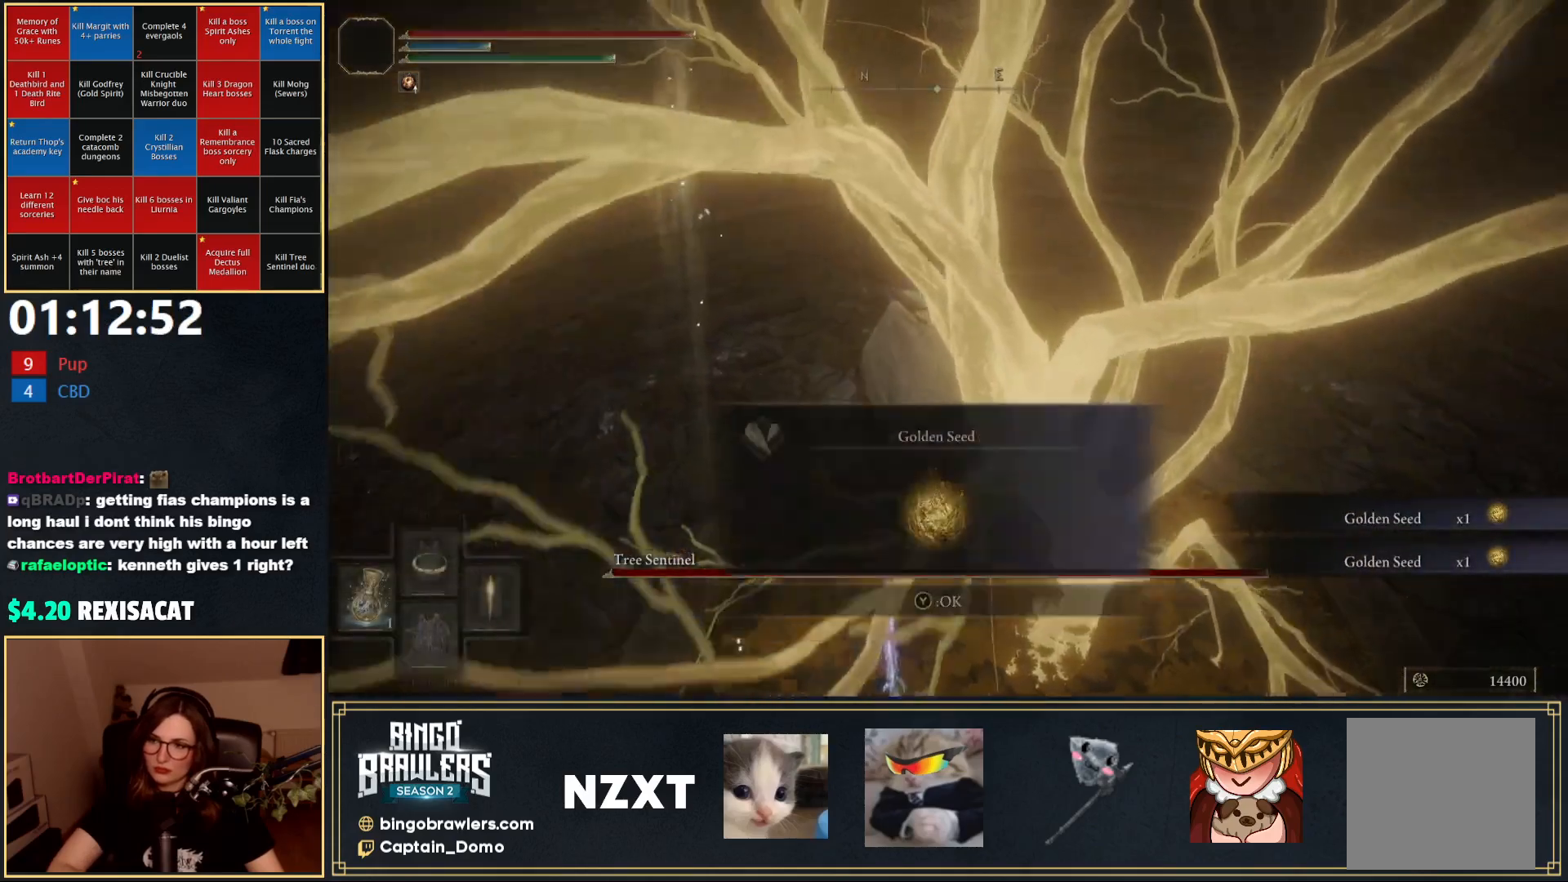
{"buttons": [], "left_stick": "up-left", "right_stick": "center", "events": [[33, "Y", "up"], [267, "right_stick", "up-left"], [300, "B", "down"], [400, "B", "up"], [467, "right_stick", "center"]]}
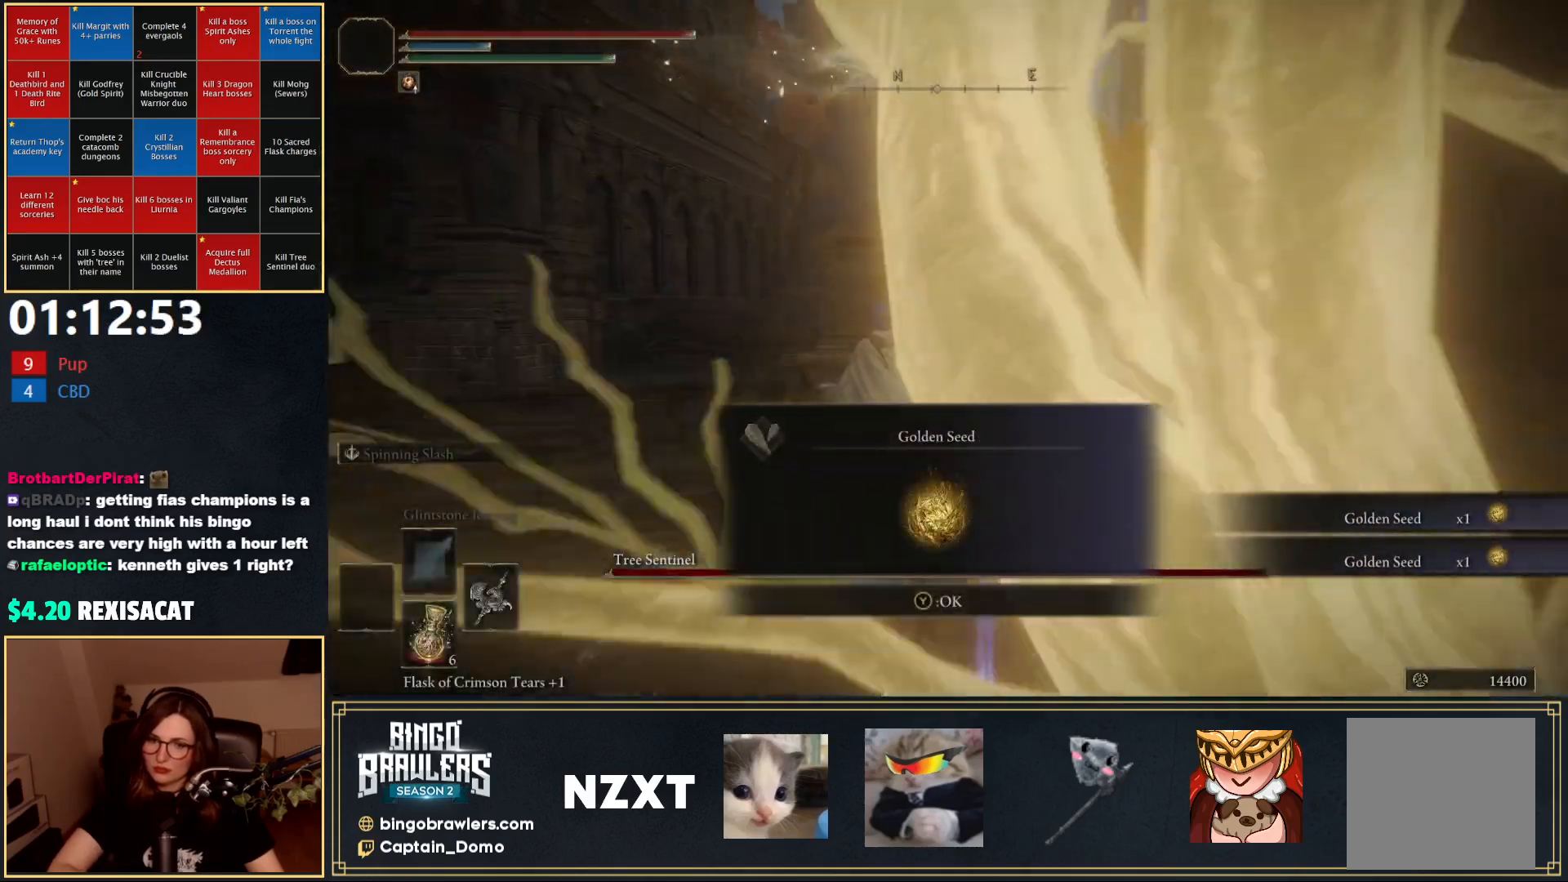
{"buttons": [], "left_stick": "up-left", "right_stick": "center", "events": [[33, "Y", "down"], [133, "Y", "up"]]}
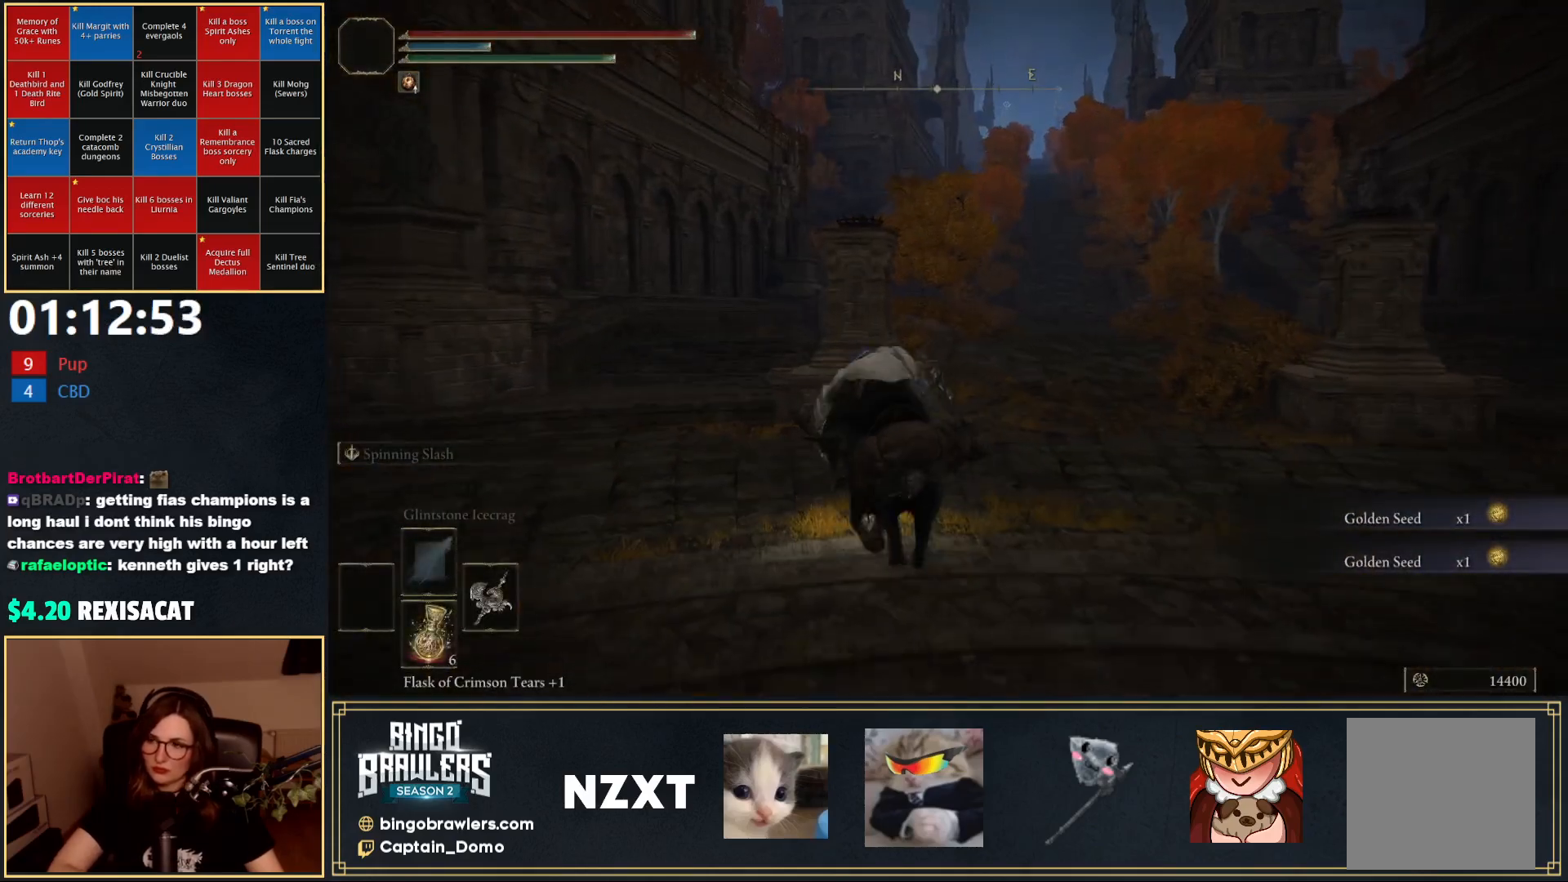
{"buttons": ["B"], "left_stick": "up-left", "right_stick": "center", "events": [[500, "B", "down"]]}
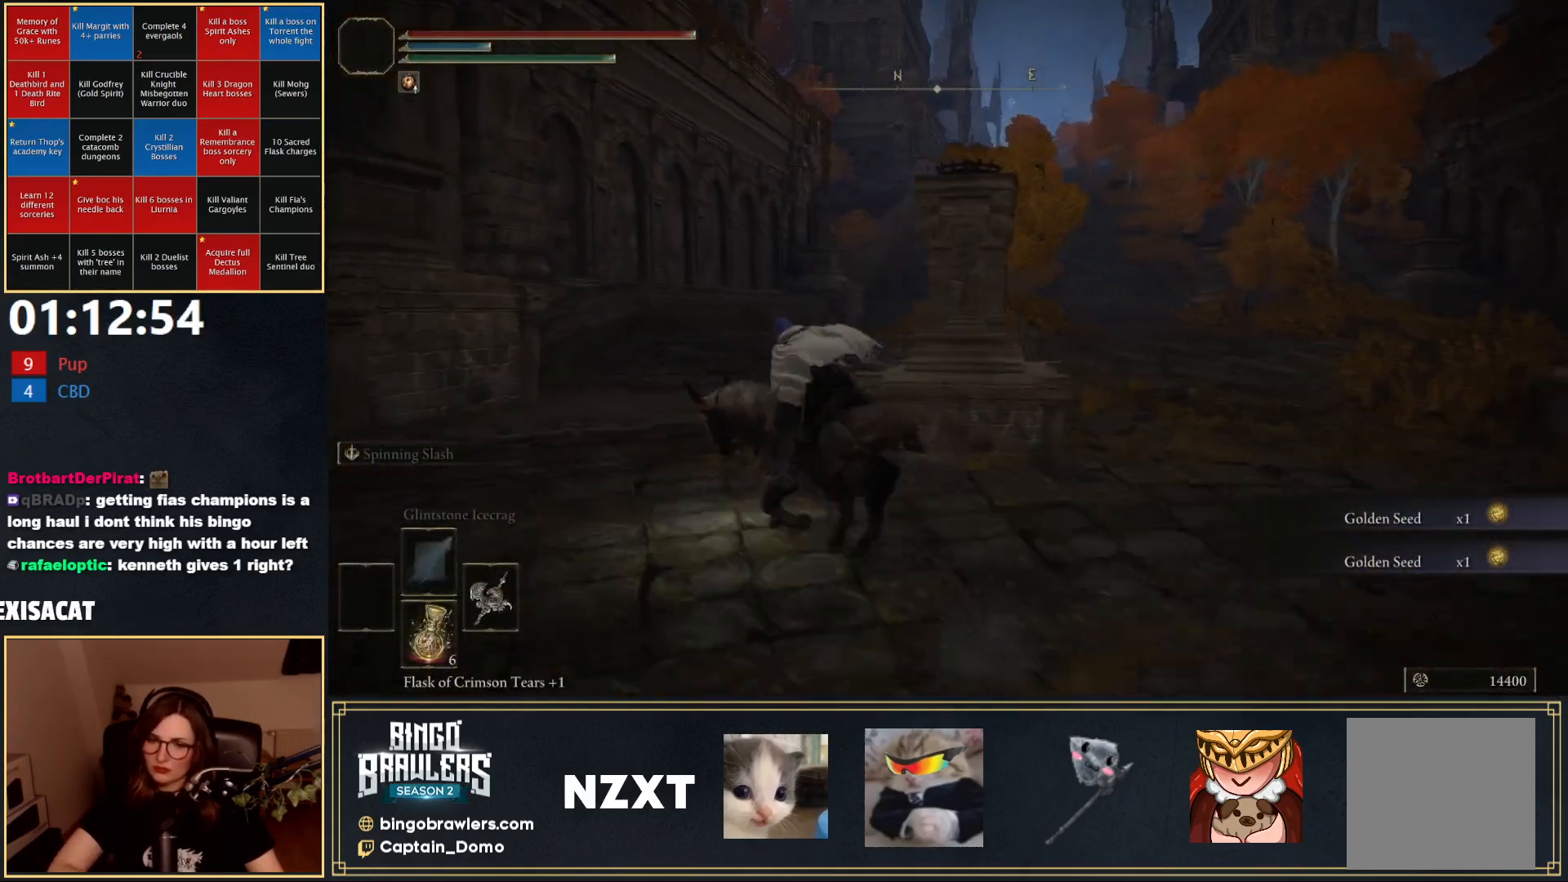
{"buttons": [], "left_stick": "up", "right_stick": "center", "events": [[83, "B", "up"], [450, "left_stick", "up"]]}
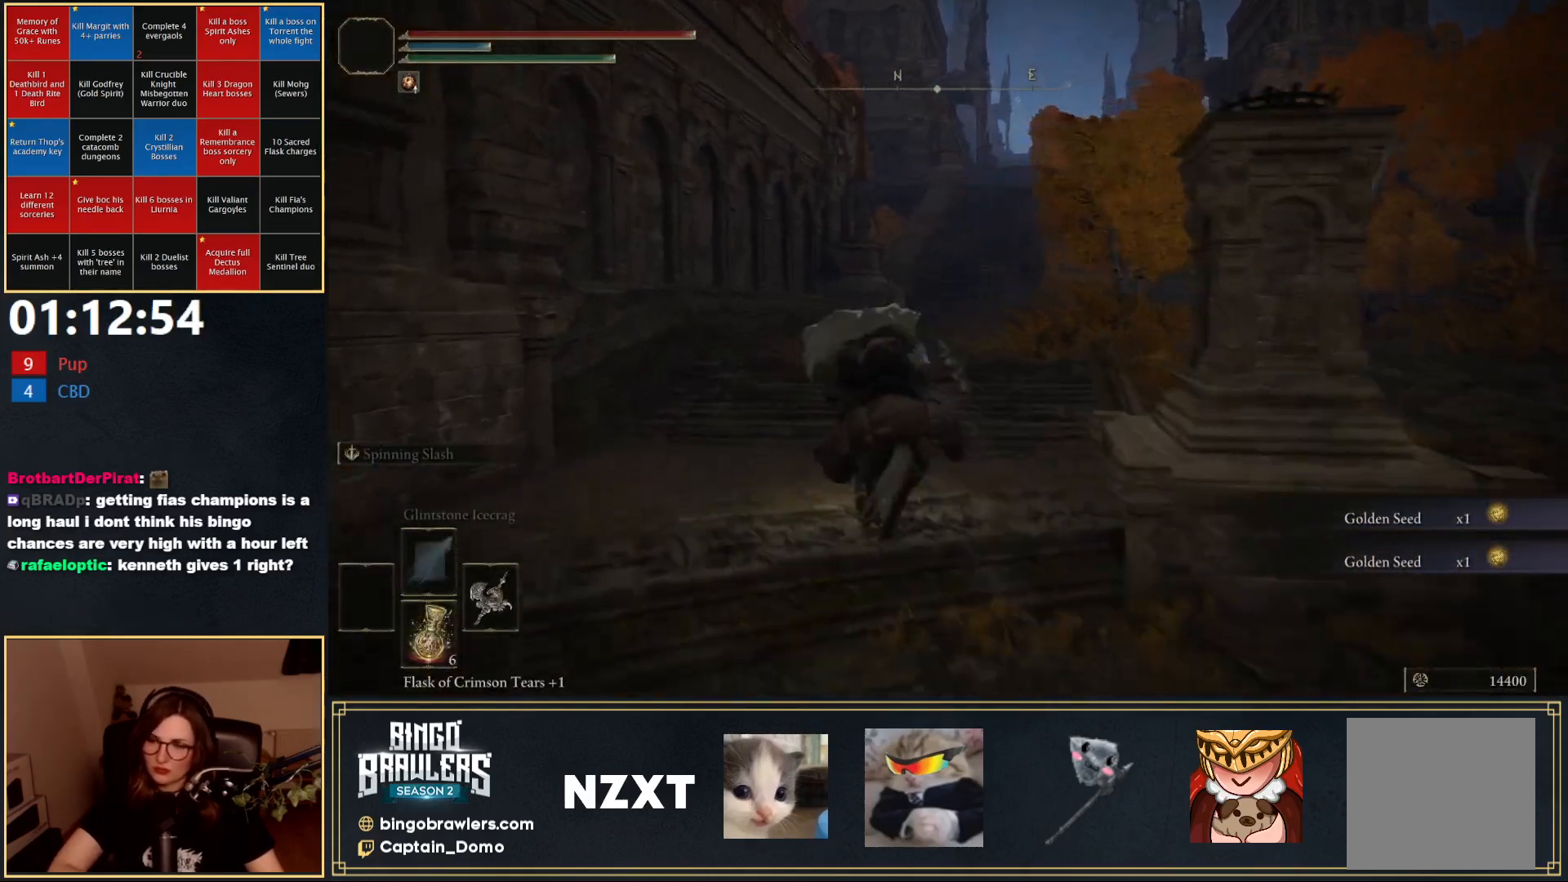
{"buttons": [], "left_stick": "up", "right_stick": "center", "events": [[367, "B", "down"], [467, "B", "up"]]}
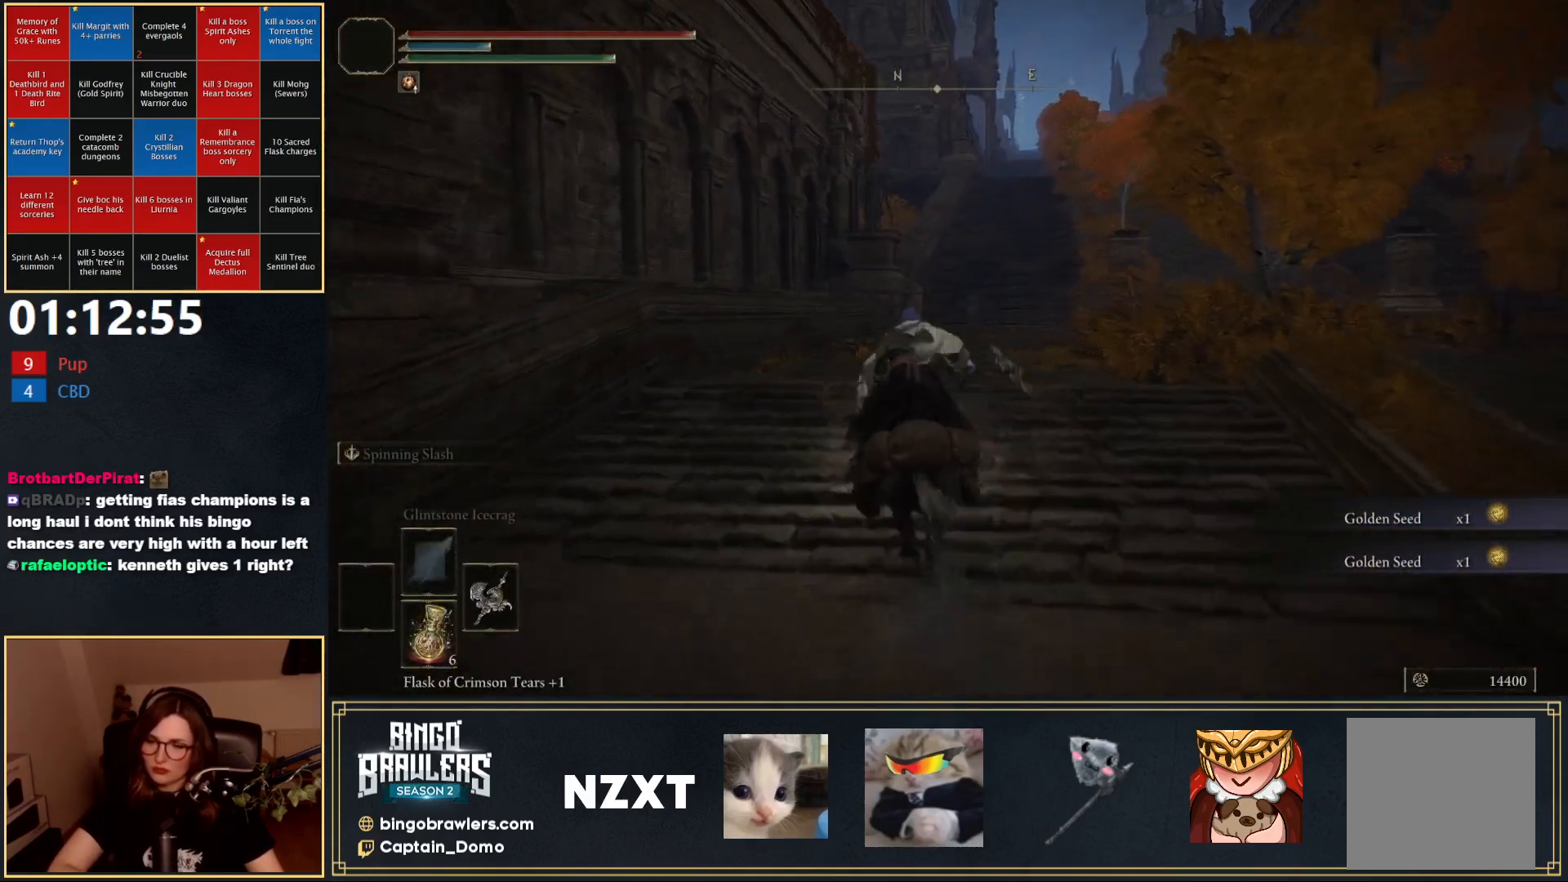
{"buttons": [], "left_stick": "up", "right_stick": "center", "events": []}
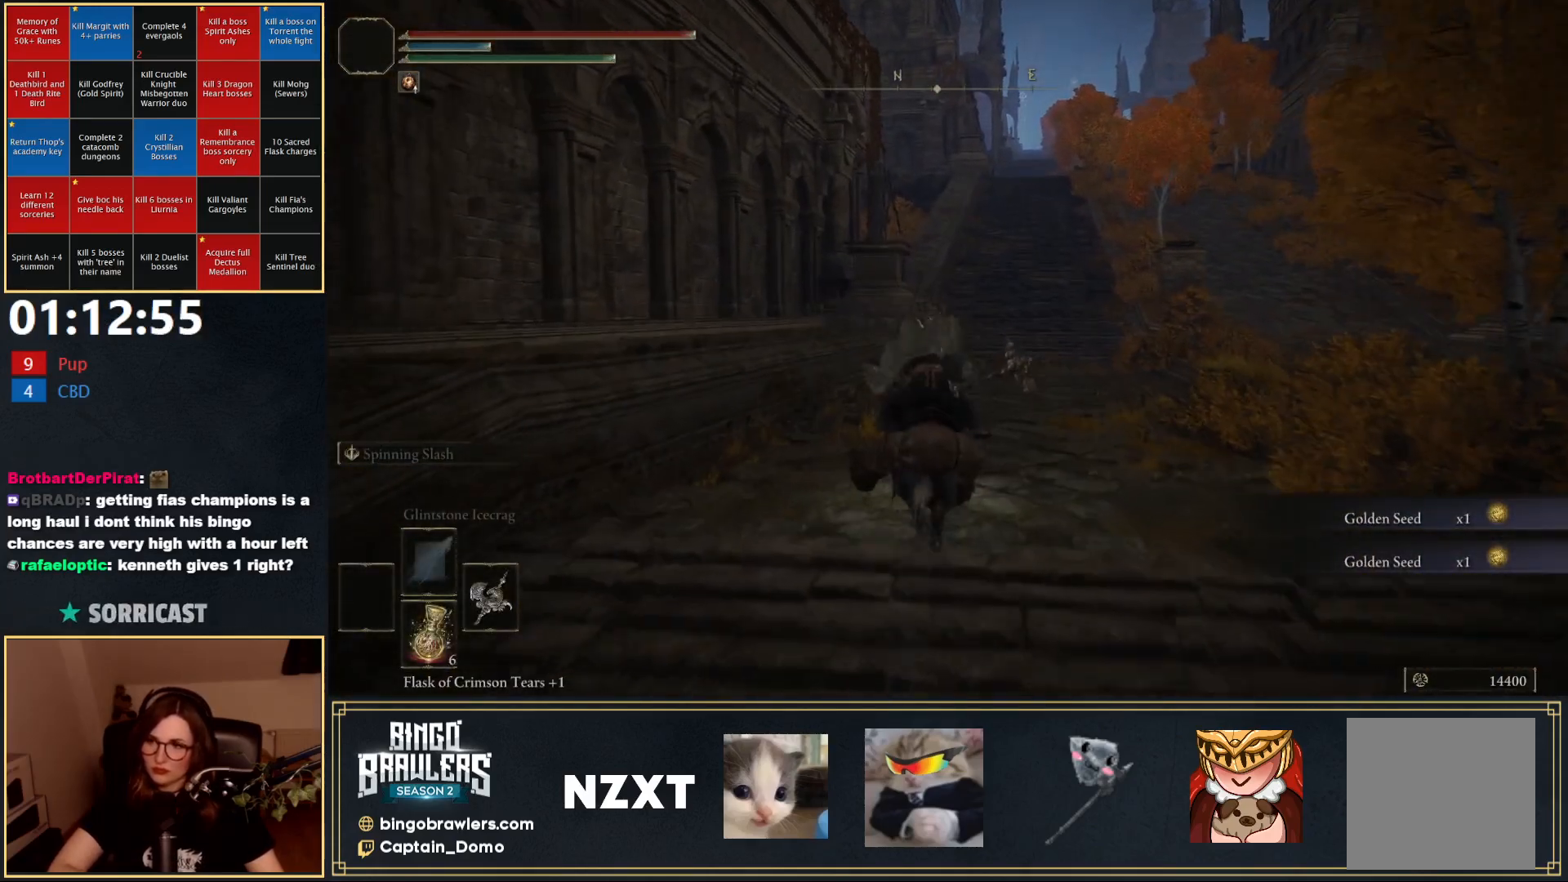
{"buttons": [], "left_stick": "up", "right_stick": "center", "events": []}
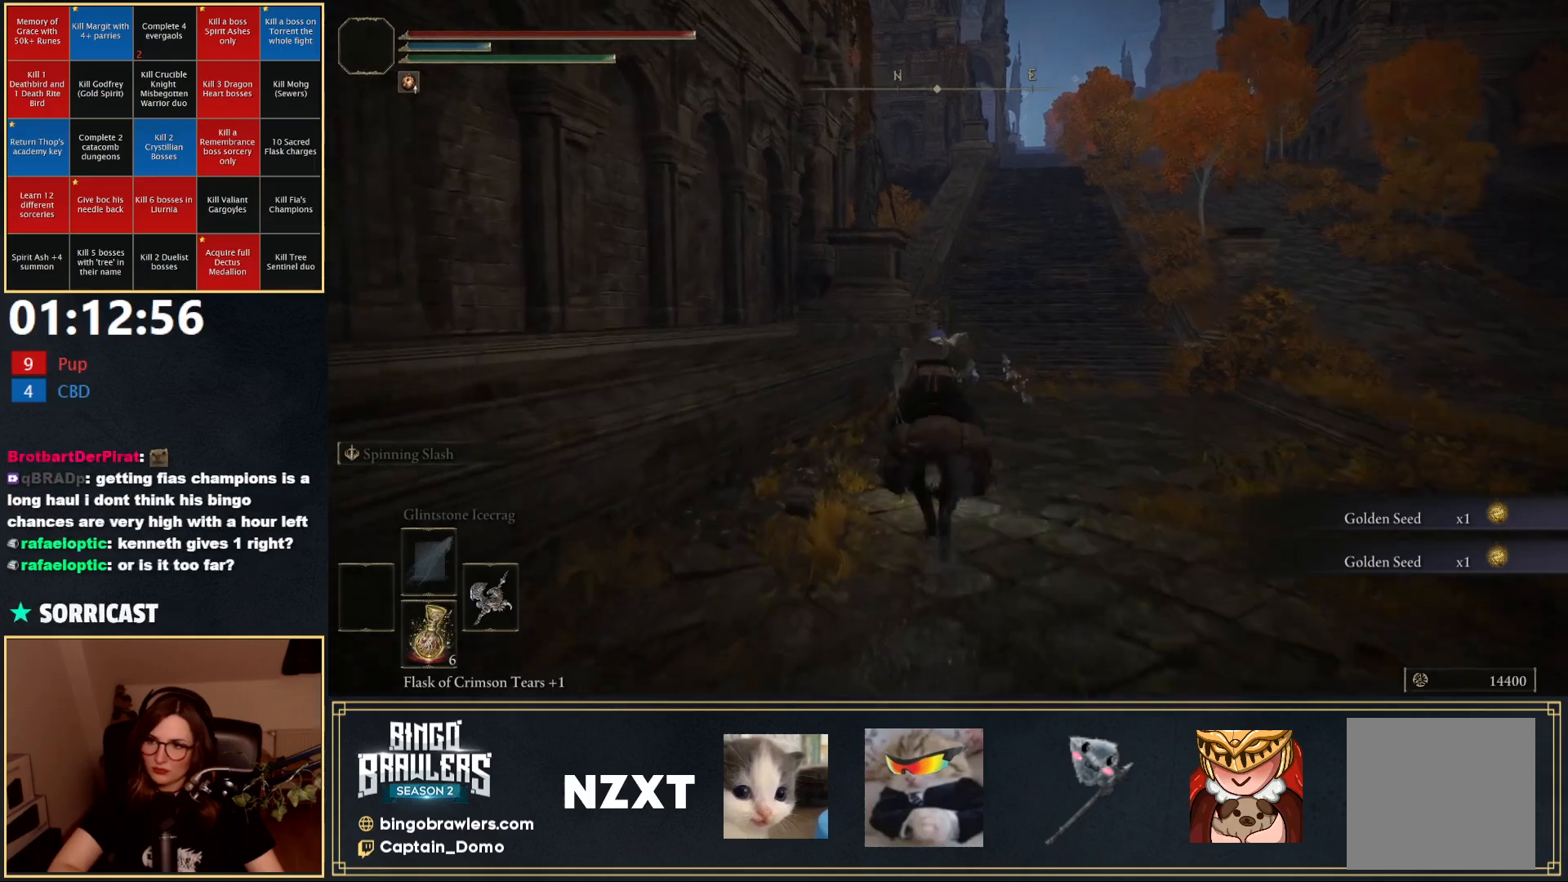
{"buttons": [], "left_stick": "up", "right_stick": "center", "events": []}
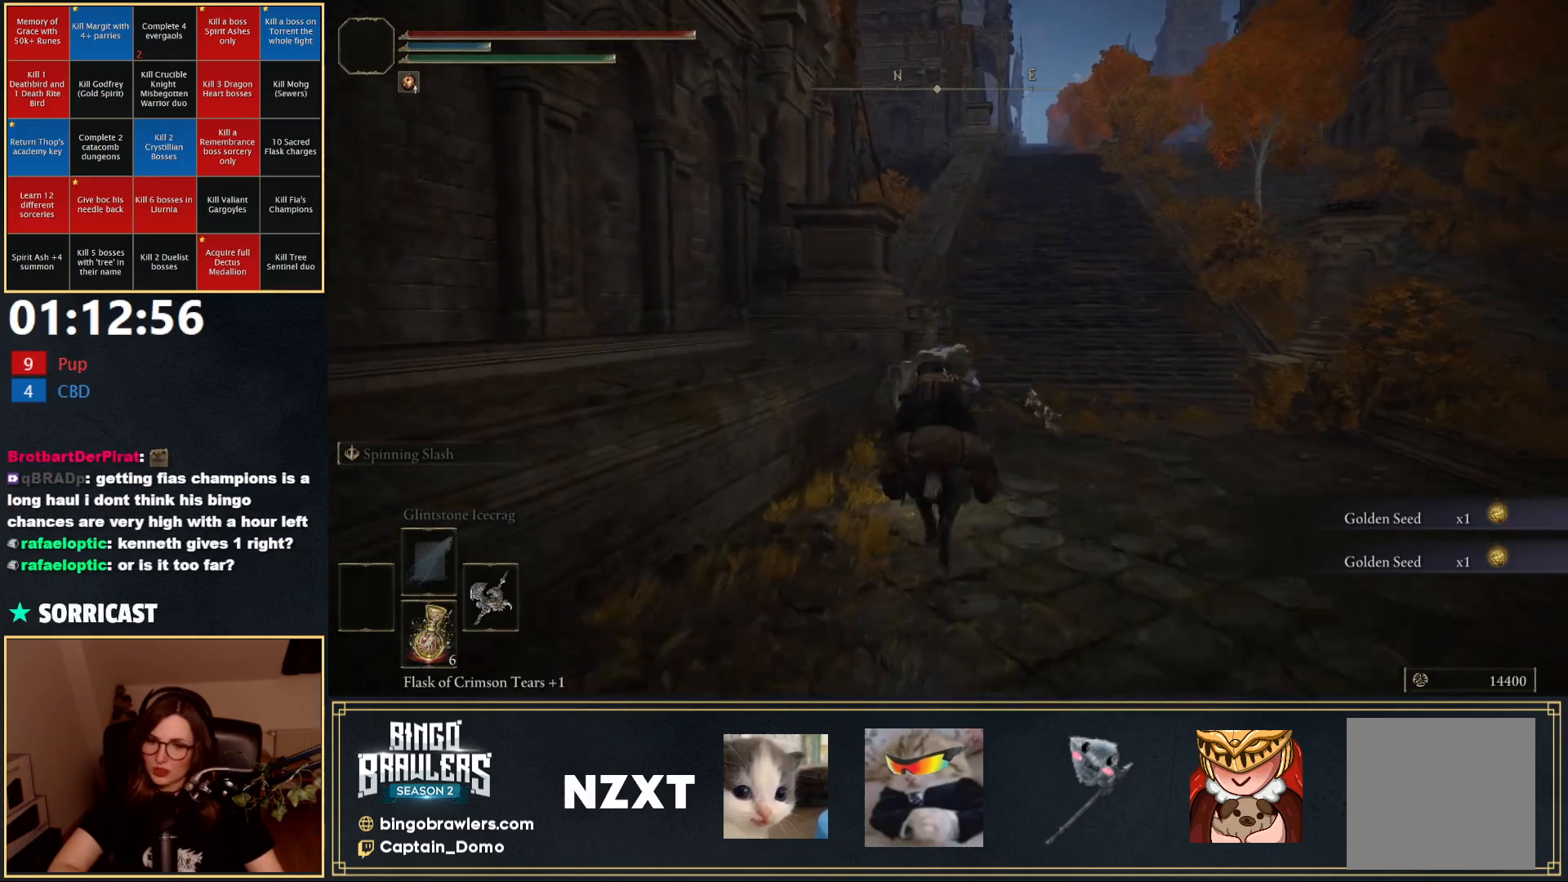
{"buttons": [], "left_stick": "up", "right_stick": "center", "events": [[250, "B", "down"], [333, "B", "up"]]}
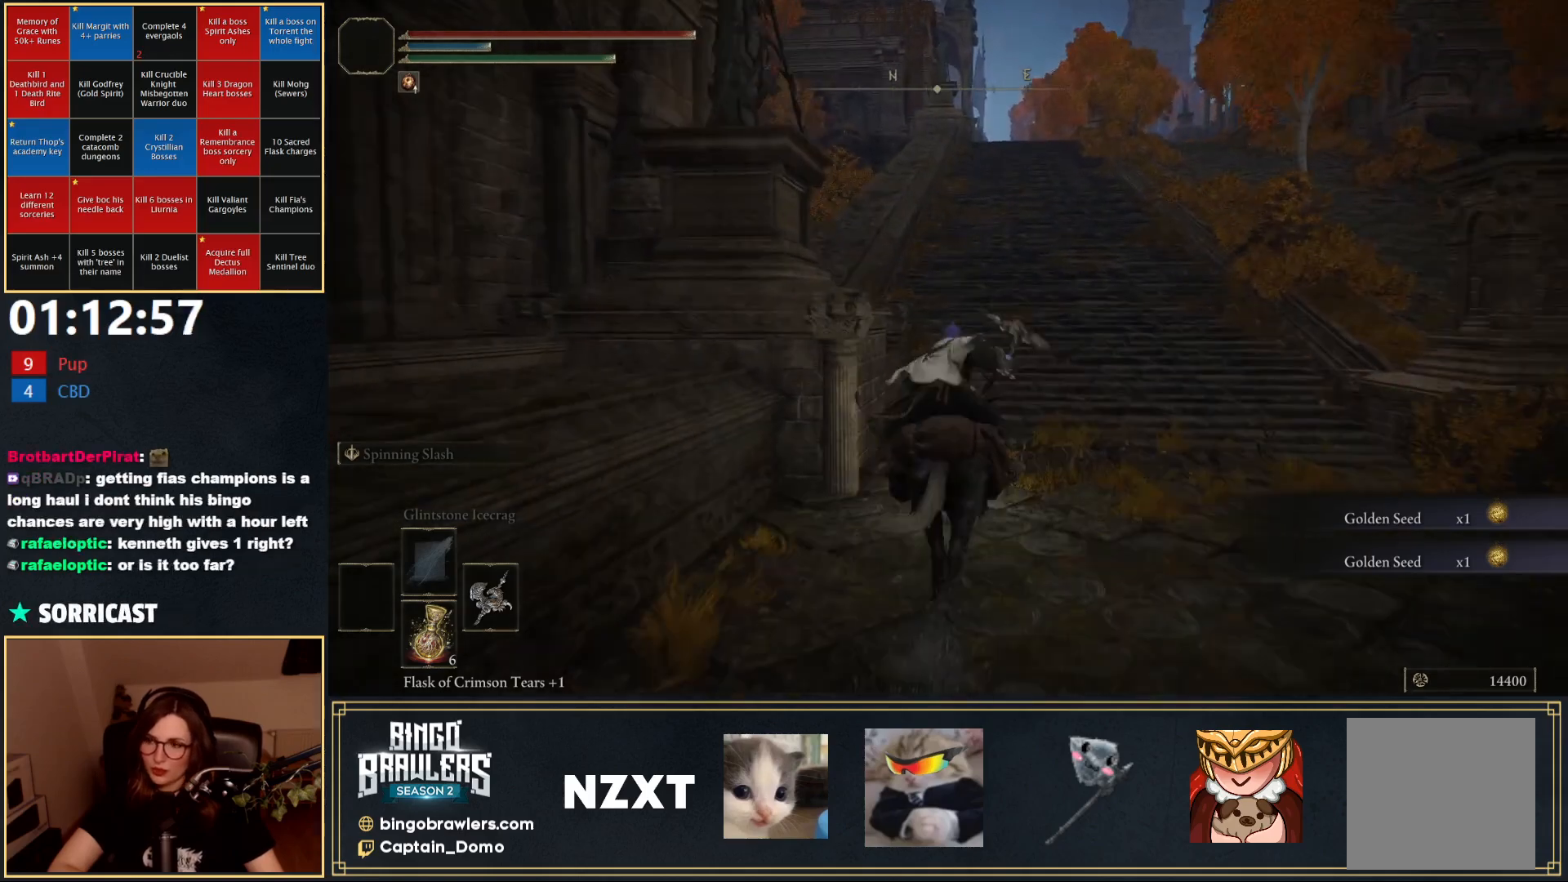
{"buttons": [], "left_stick": "up", "right_stick": "center", "events": []}
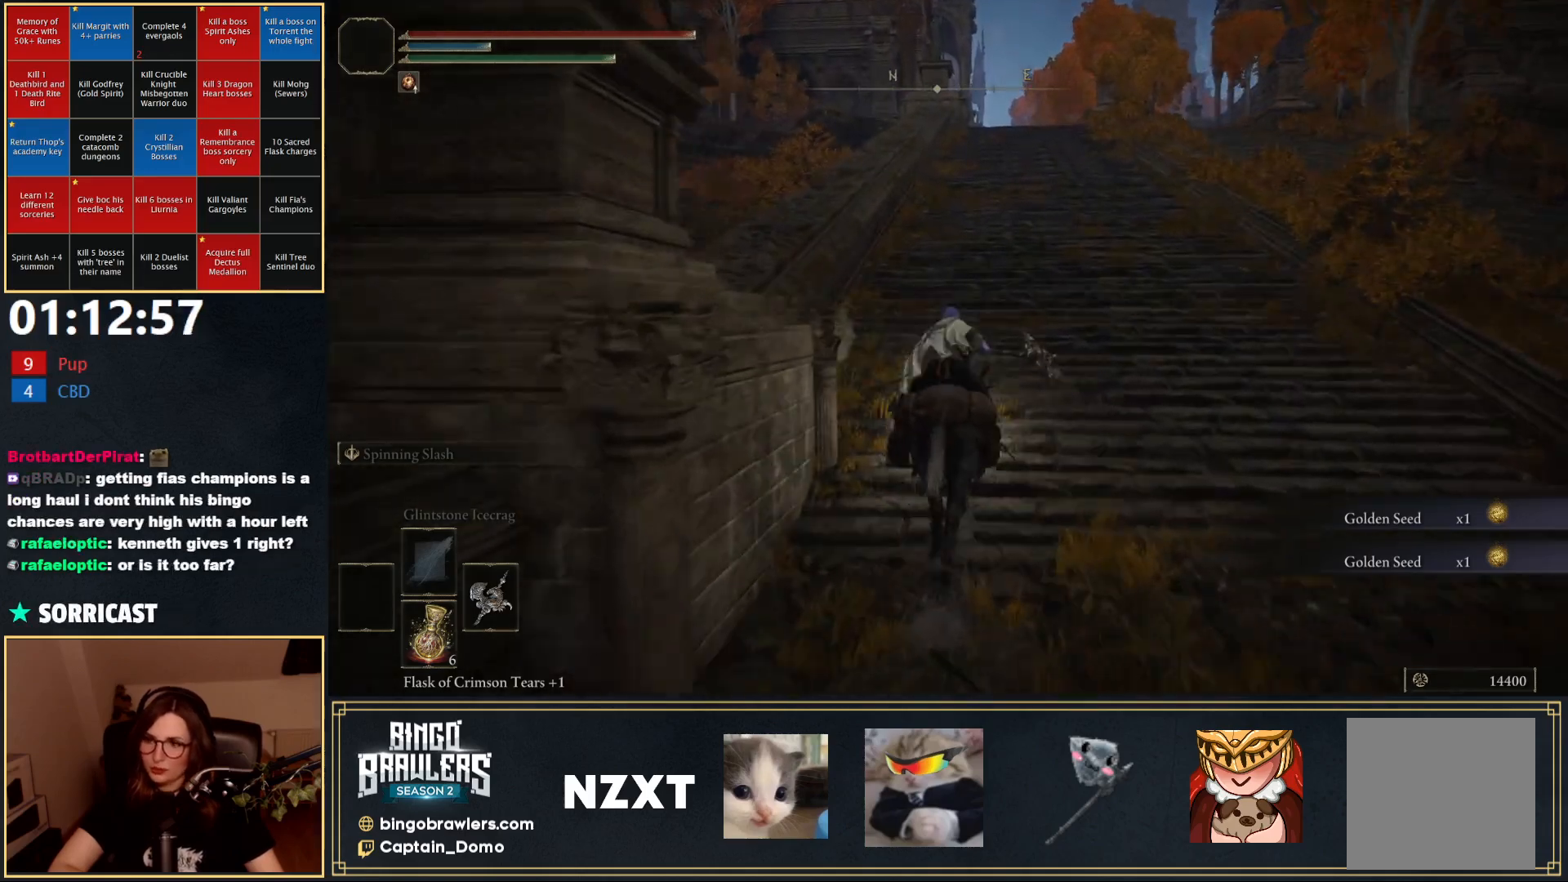
{"buttons": [], "left_stick": "up", "right_stick": "center", "events": [[283, "B", "down"], [350, "B", "up"]]}
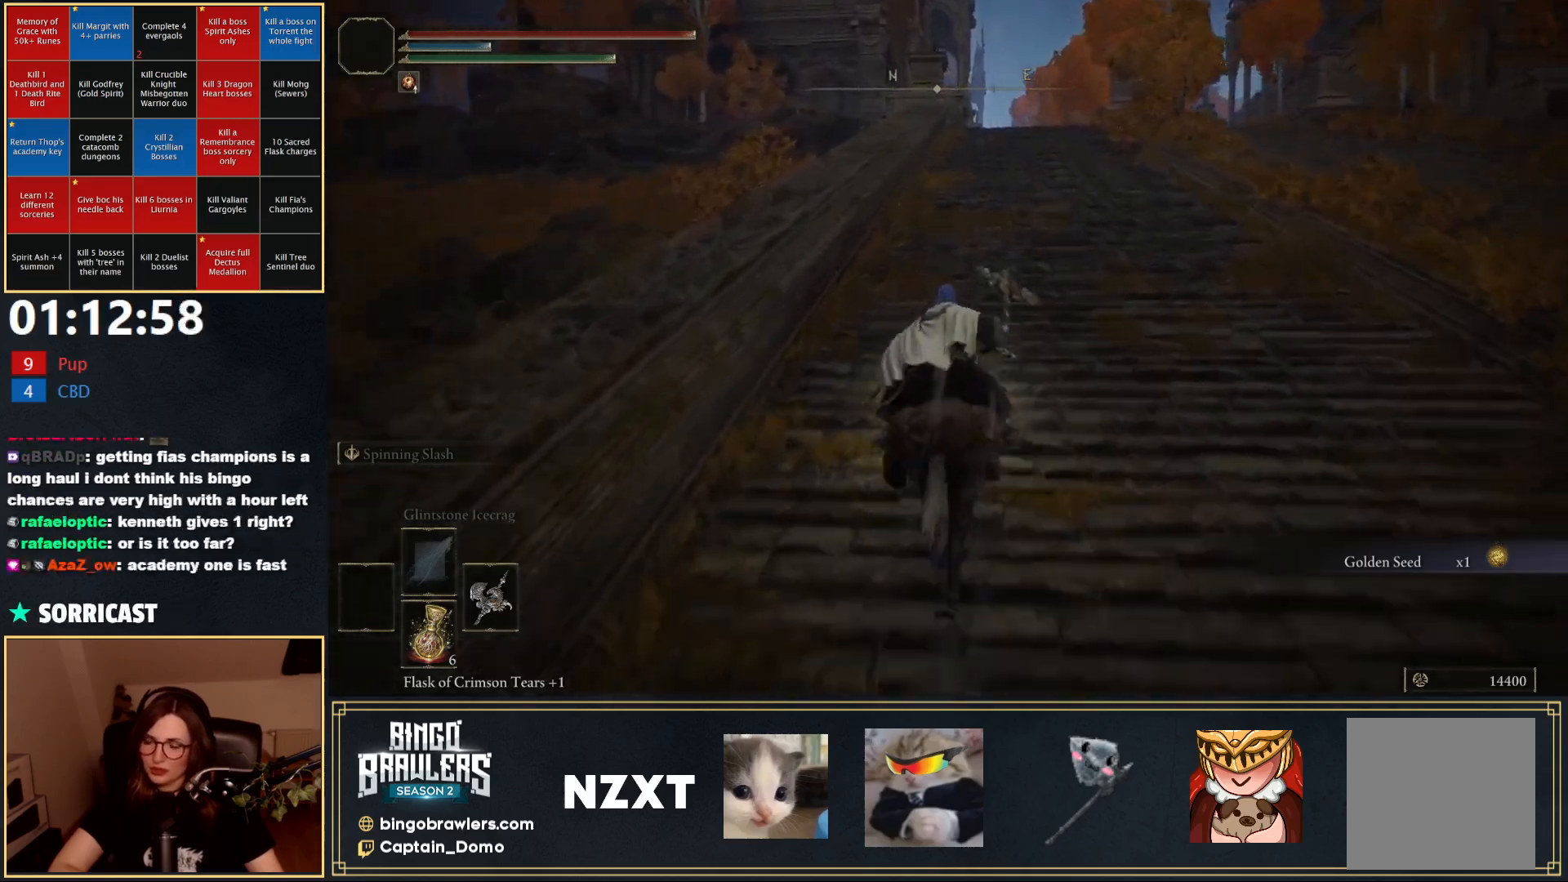
{"buttons": [], "left_stick": "up", "right_stick": "center", "events": []}
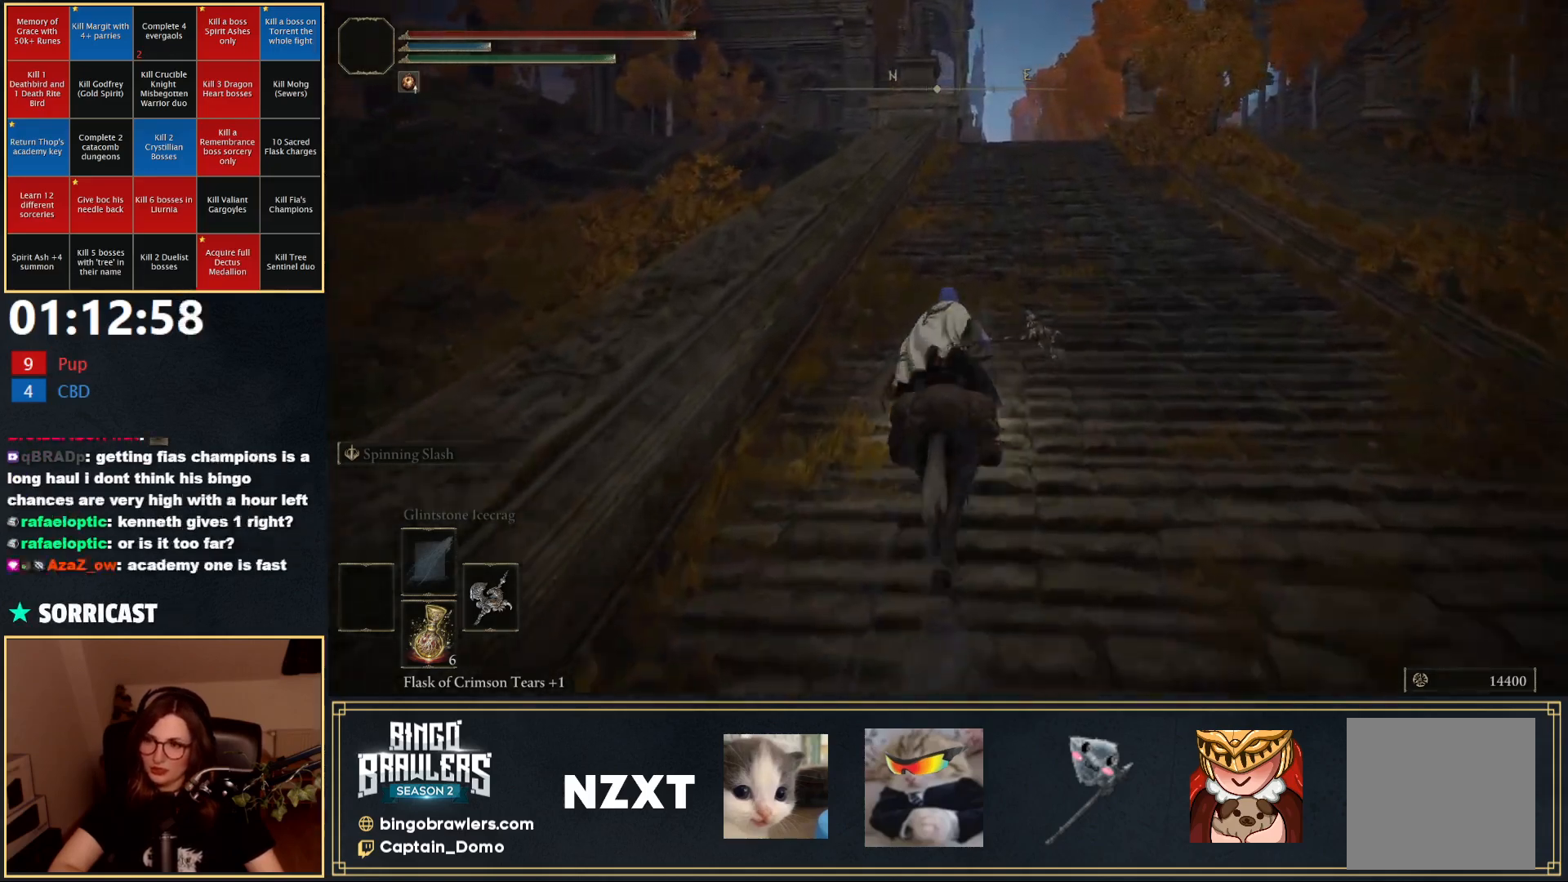
{"buttons": [], "left_stick": "up", "right_stick": "center", "events": []}